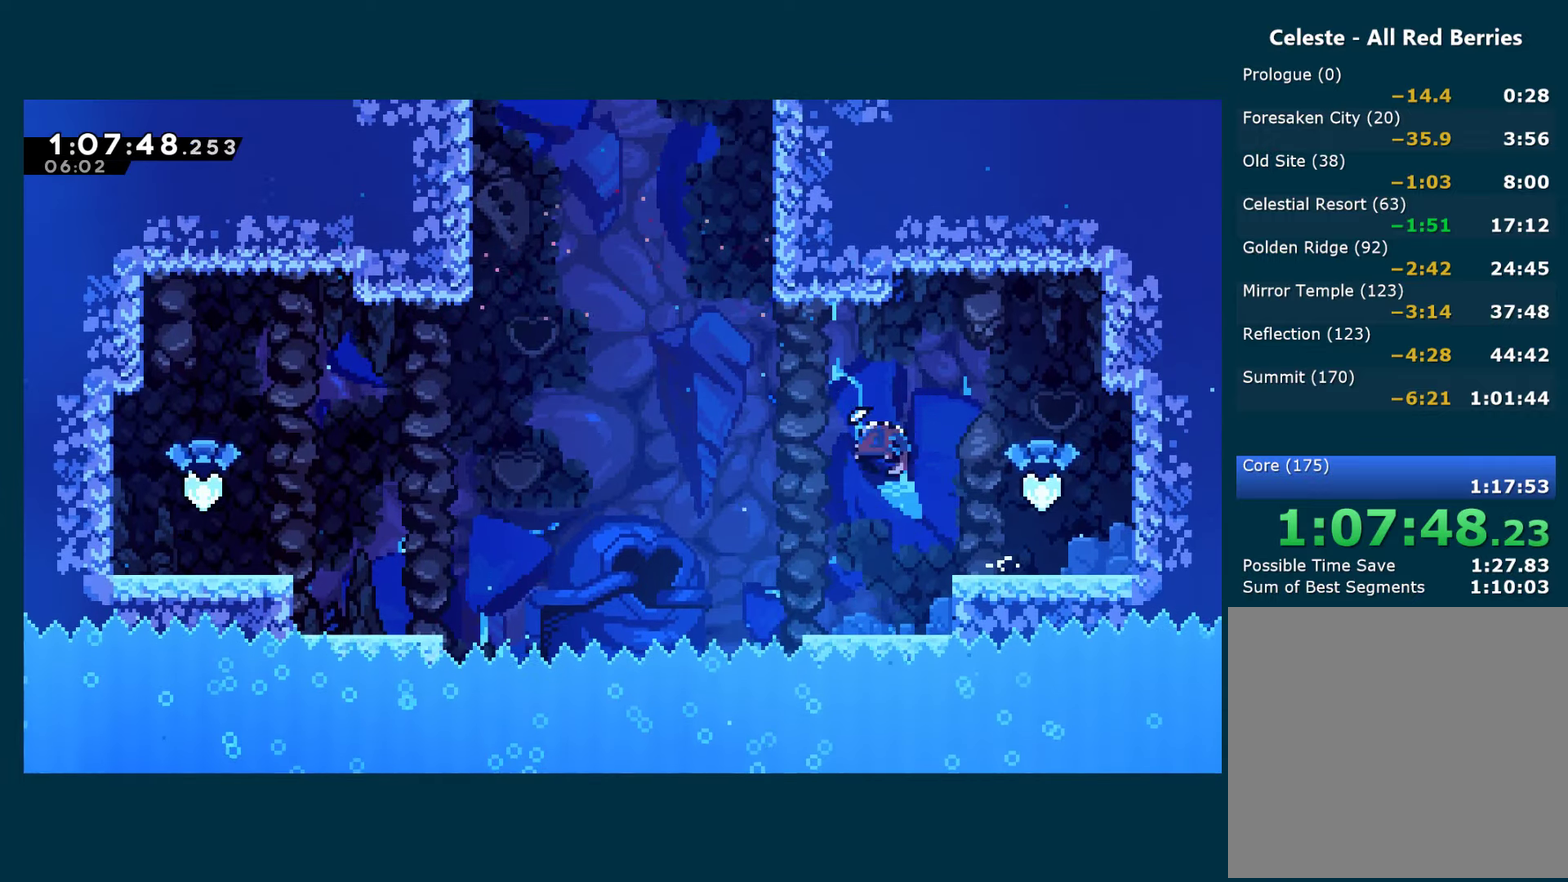
Gameplay with a controller (Xbox layout); each line is a JSON object with the inputs held at the frame after it. "events" lists button and stick changes between this image and that frame as [ms after this image, input, new state], when the widget could be followed in between. This document gives stick clicks only as held states, not as events.
{"buttons": ["R1", "DPAD_RIGHT"], "left_stick": "center", "right_stick": "center", "events": [[117, "X", "up"], [267, "DPAD_LEFT", "up"], [267, "X", "down"], [400, "DPAD_RIGHT", "down"], [417, "X", "up"], [433, "R1", "down"], [450, "DPAD_UP", "up"]]}
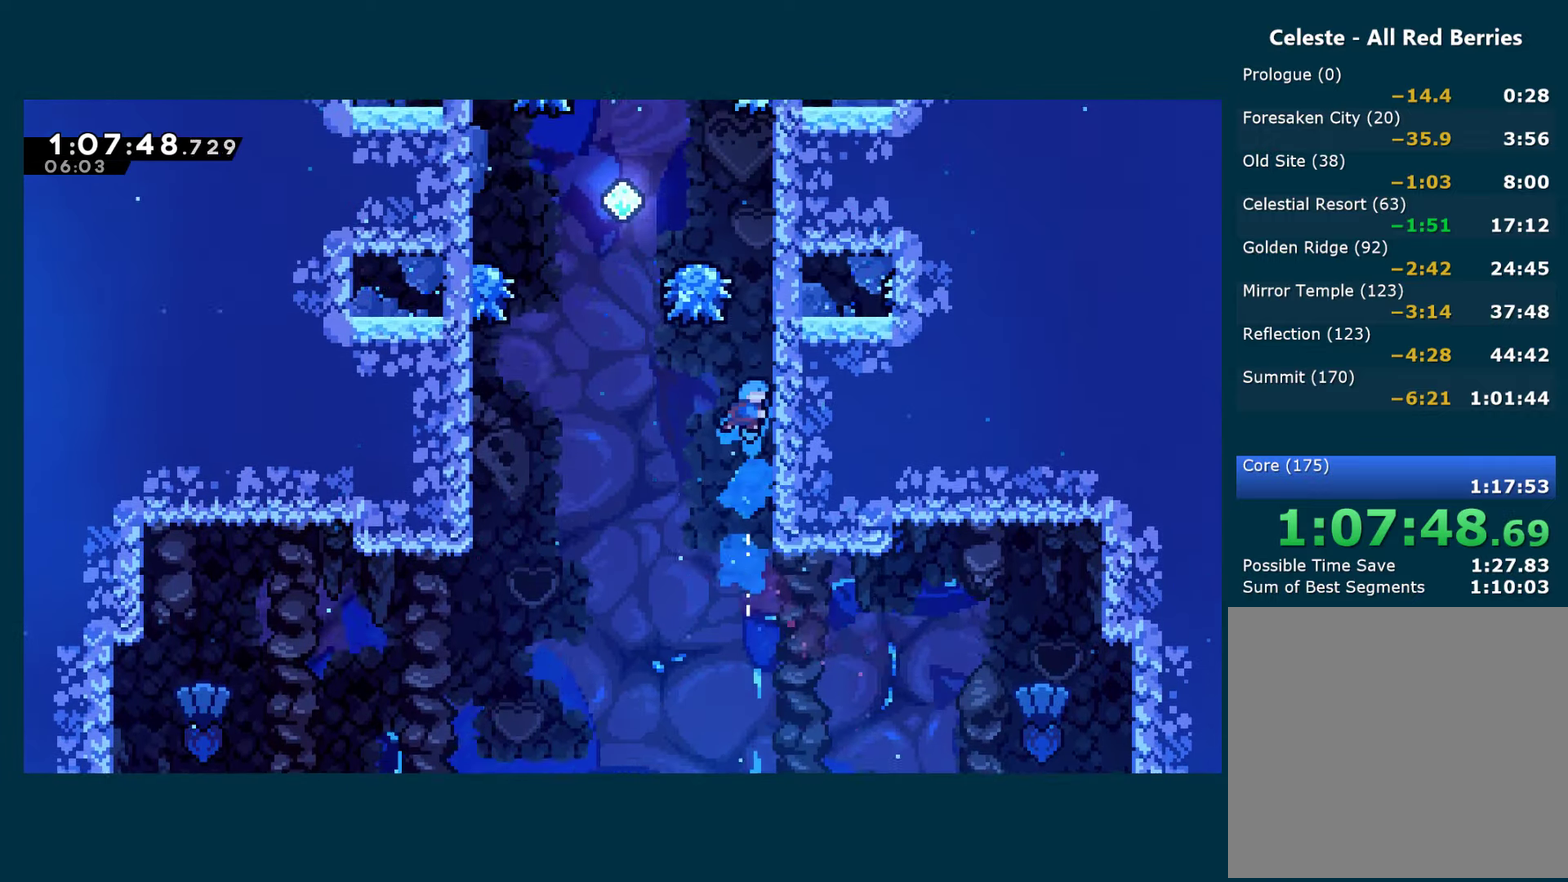
{"buttons": ["R1"], "left_stick": "center", "right_stick": "center", "events": [[100, "DPAD_RIGHT", "up"]]}
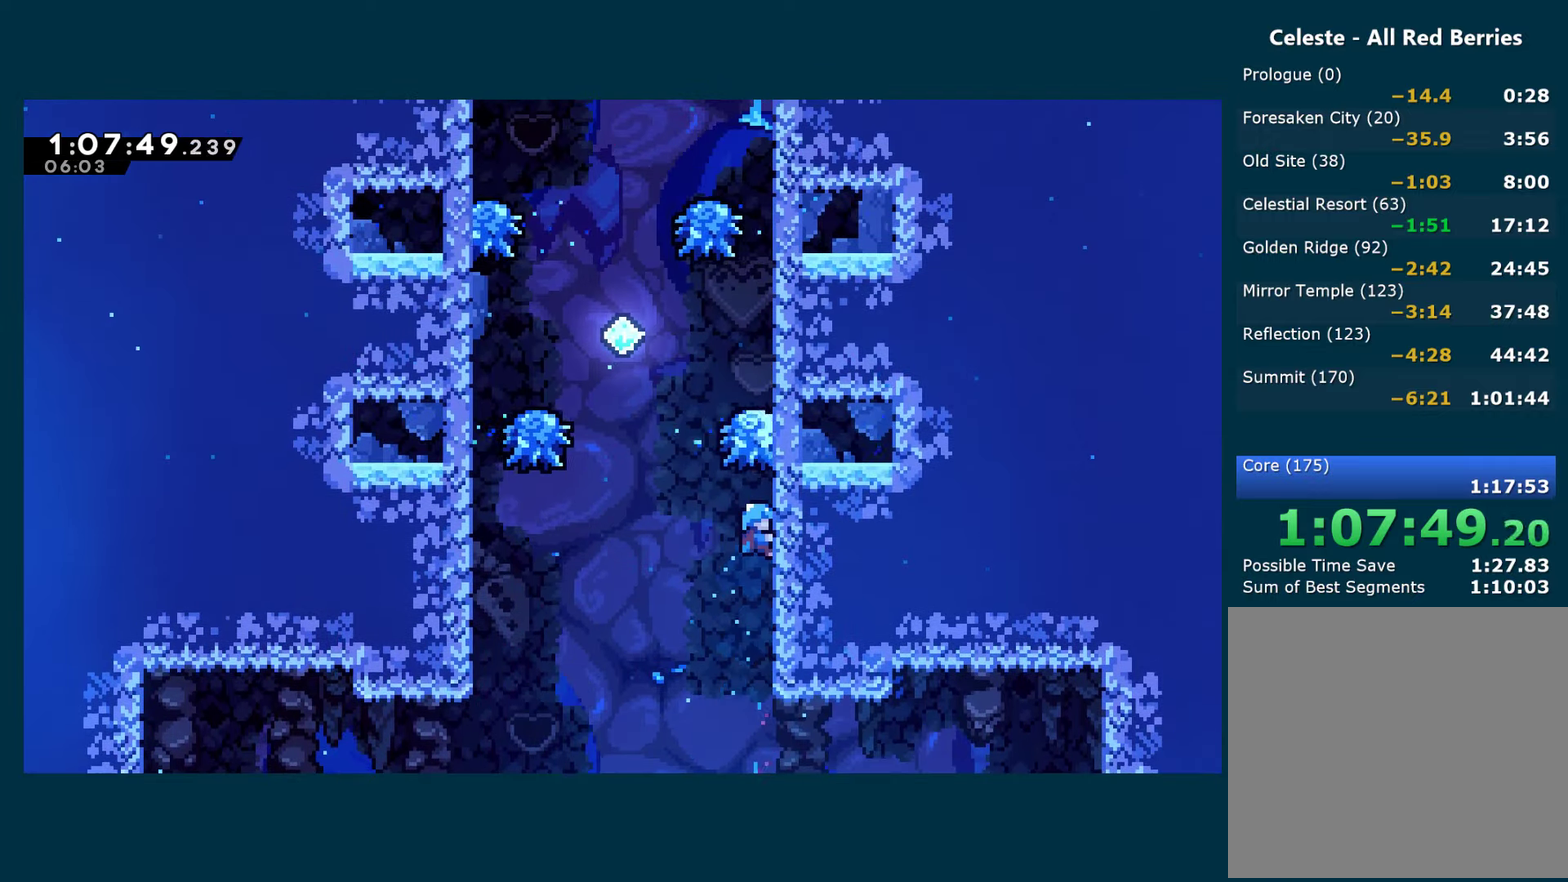
{"buttons": ["A", "R1", "DPAD_LEFT"], "left_stick": "center", "right_stick": "center", "events": [[167, "DPAD_UP", "down"], [450, "A", "down"], [450, "DPAD_LEFT", "down"], [483, "DPAD_UP", "up"]]}
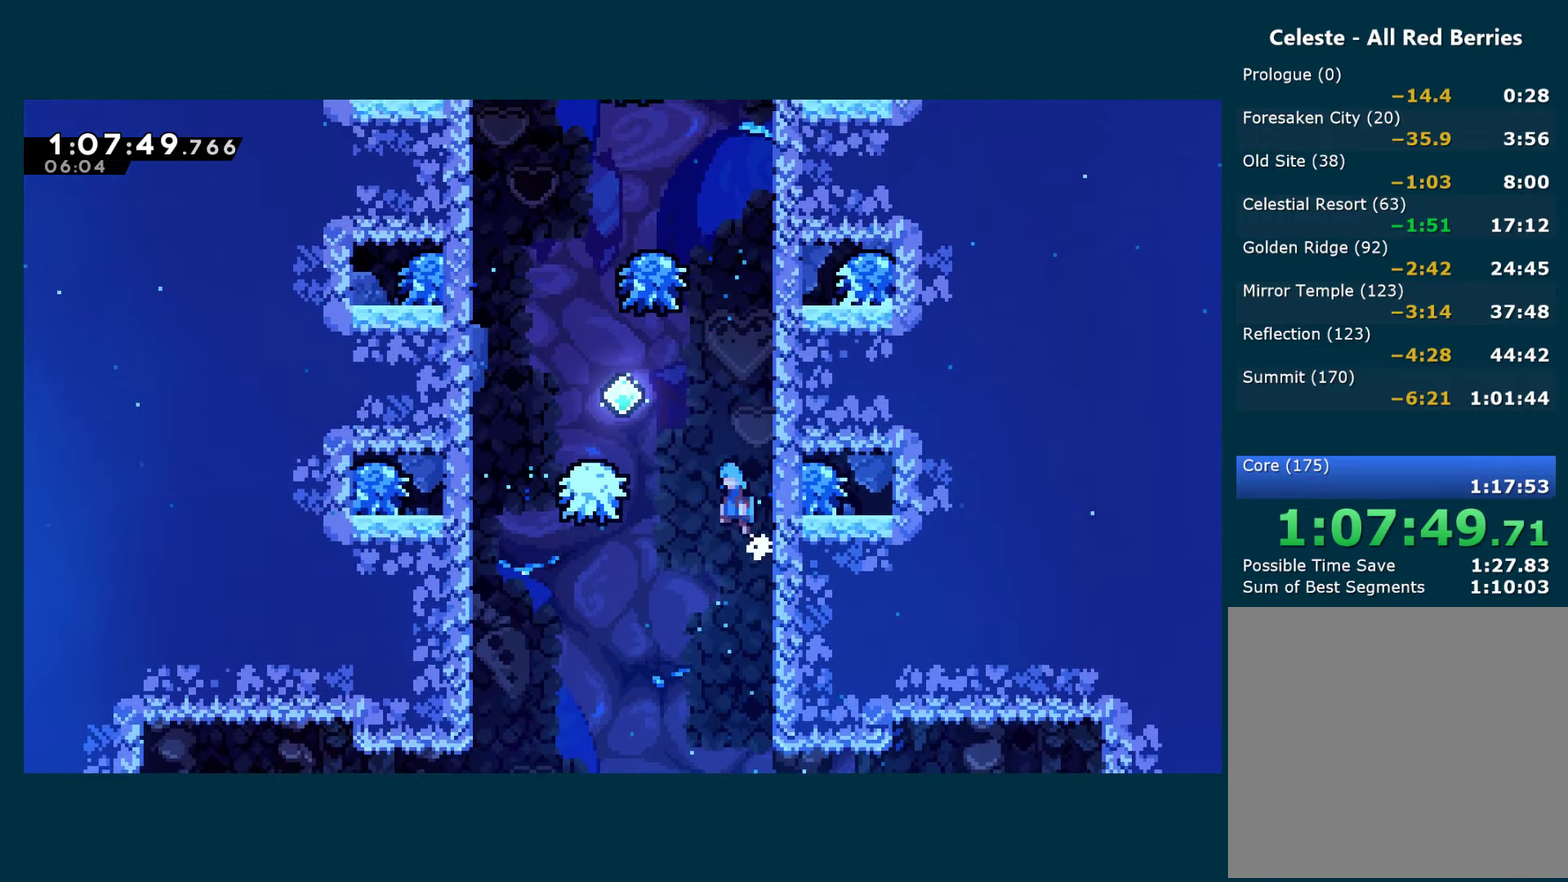
{"buttons": ["A", "R1", "DPAD_RIGHT"], "left_stick": "center", "right_stick": "center", "events": [[250, "DPAD_LEFT", "up"], [383, "DPAD_RIGHT", "down"]]}
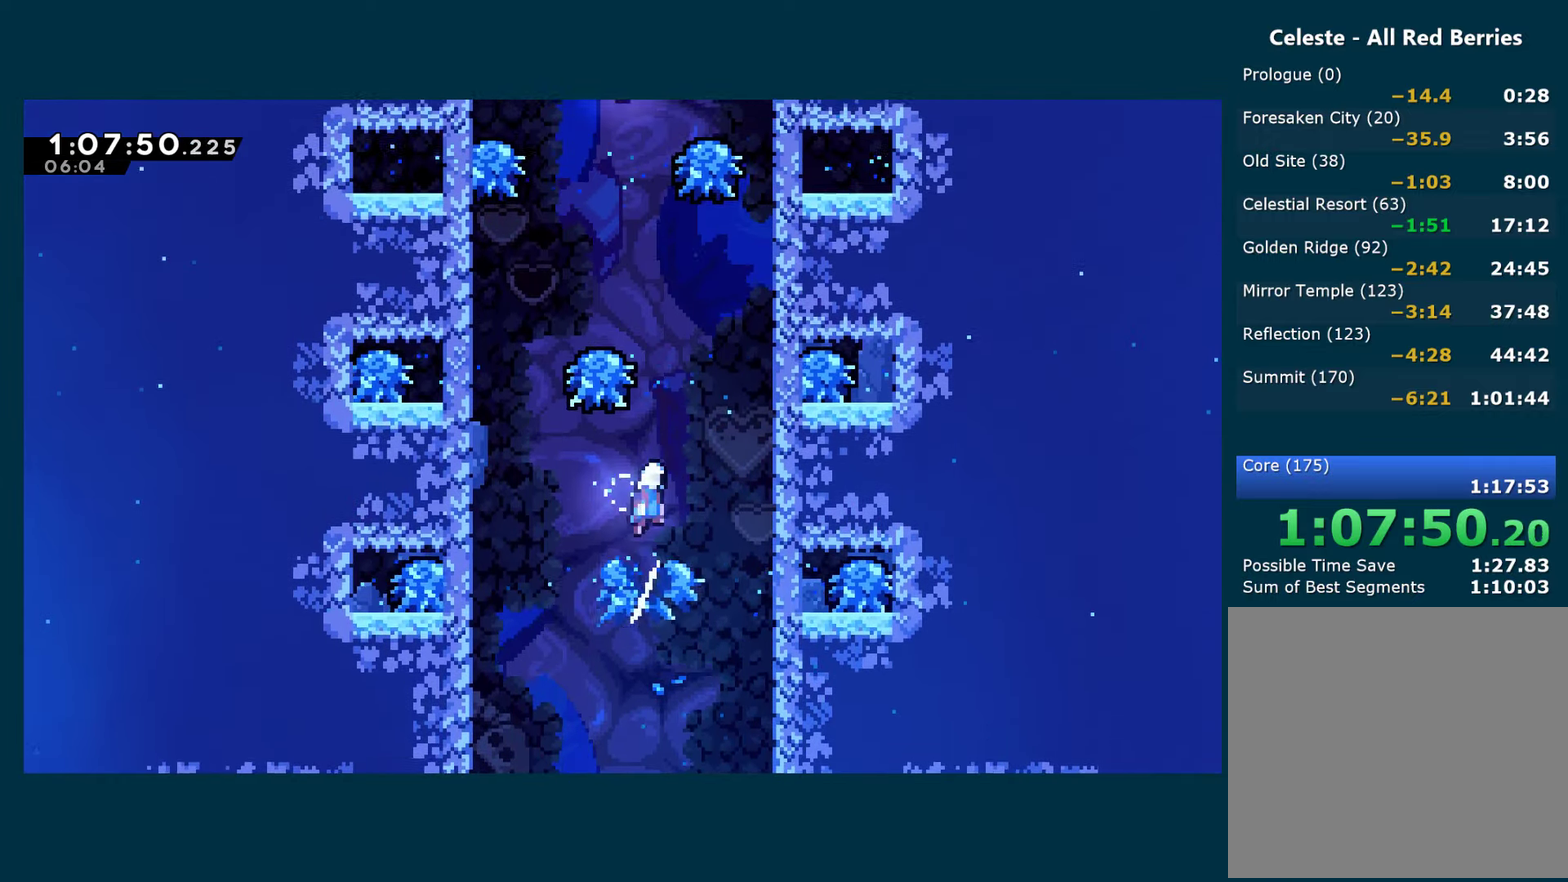
{"buttons": [], "left_stick": "center", "right_stick": "center", "events": [[117, "DPAD_RIGHT", "up"], [117, "DPAD_UP", "down"], [167, "A", "up"], [167, "X", "down"], [300, "X", "up"], [367, "DPAD_RIGHT", "down"], [367, "DPAD_UP", "up"], [367, "R1", "up"], [500, "DPAD_RIGHT", "up"]]}
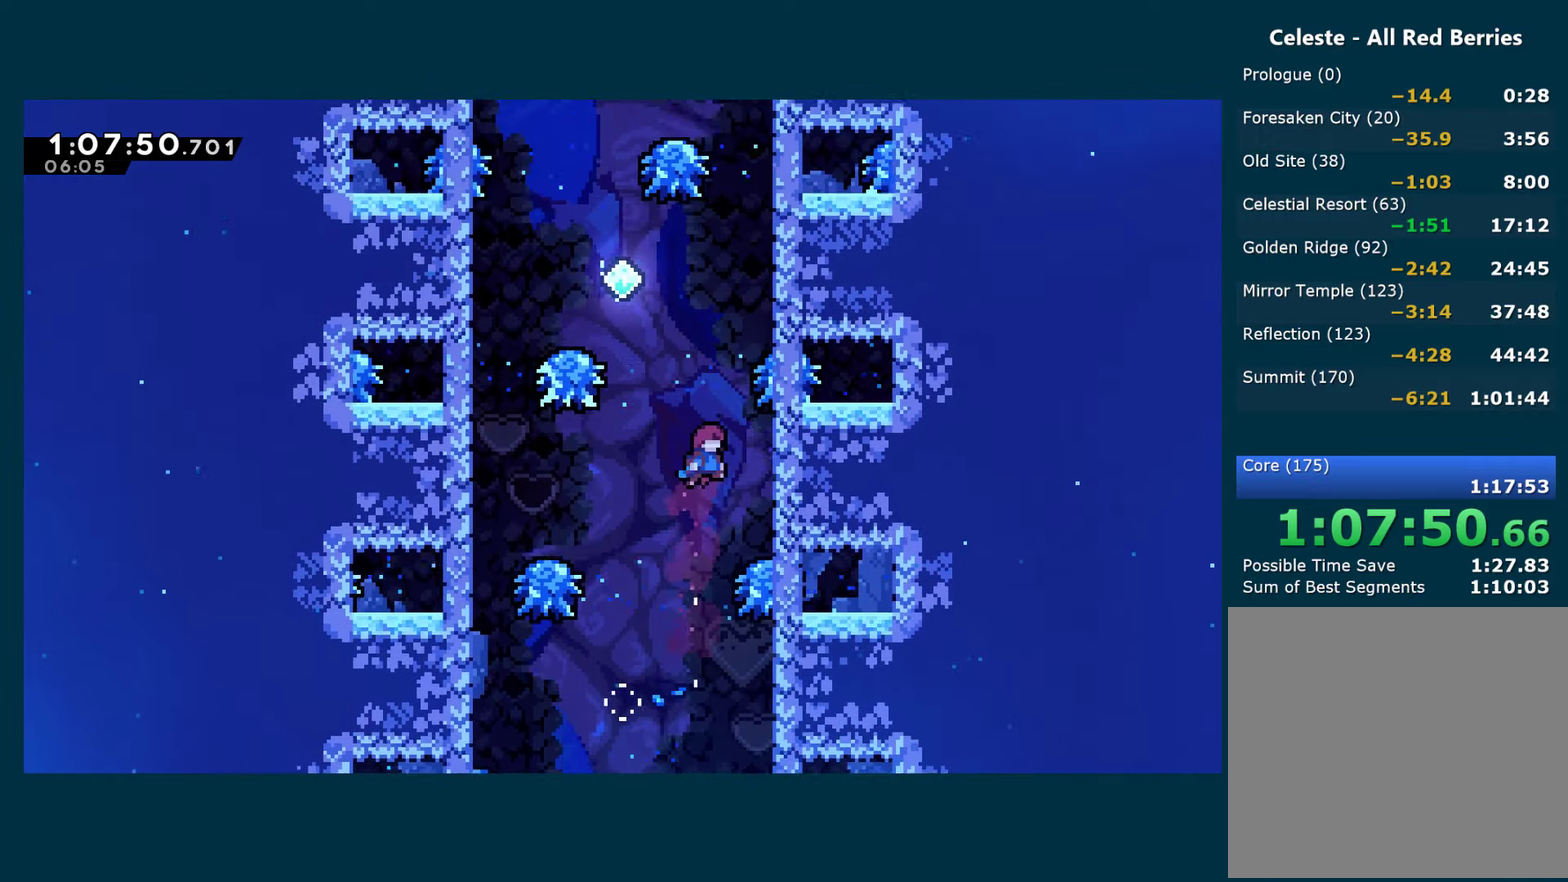
{"buttons": ["A", "DPAD_RIGHT"], "left_stick": "center", "right_stick": "center", "events": [[250, "A", "down"], [467, "DPAD_RIGHT", "down"]]}
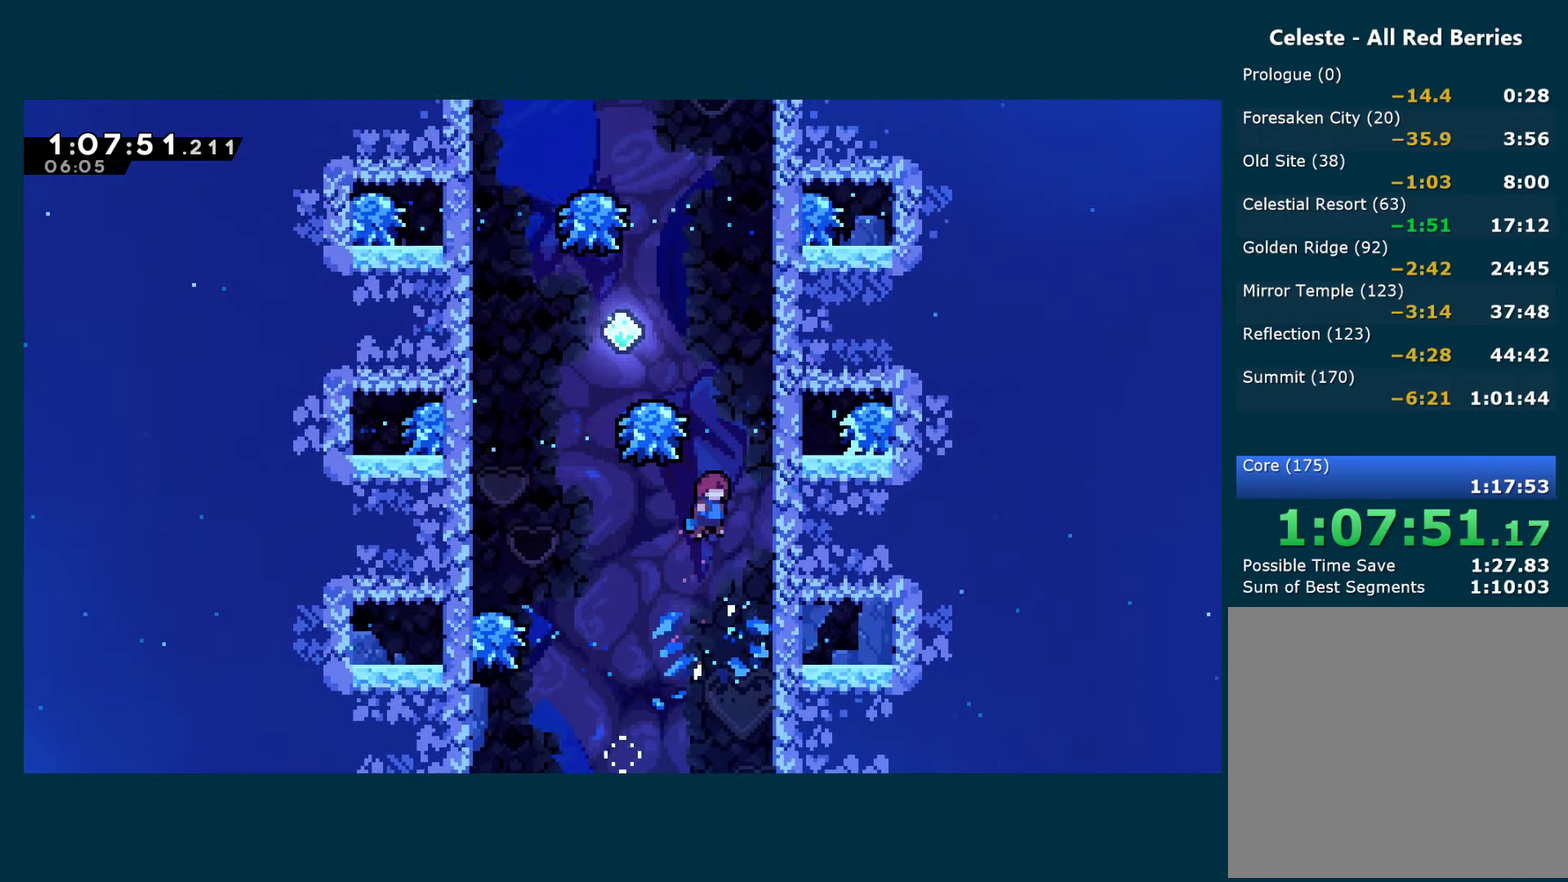
{"buttons": ["DPAD_LEFT"], "left_stick": "center", "right_stick": "center", "events": [[50, "DPAD_UP", "down"], [100, "DPAD_RIGHT", "up"], [133, "A", "up"], [167, "X", "down"], [283, "DPAD_LEFT", "down"], [350, "DPAD_UP", "up"], [350, "X", "up"]]}
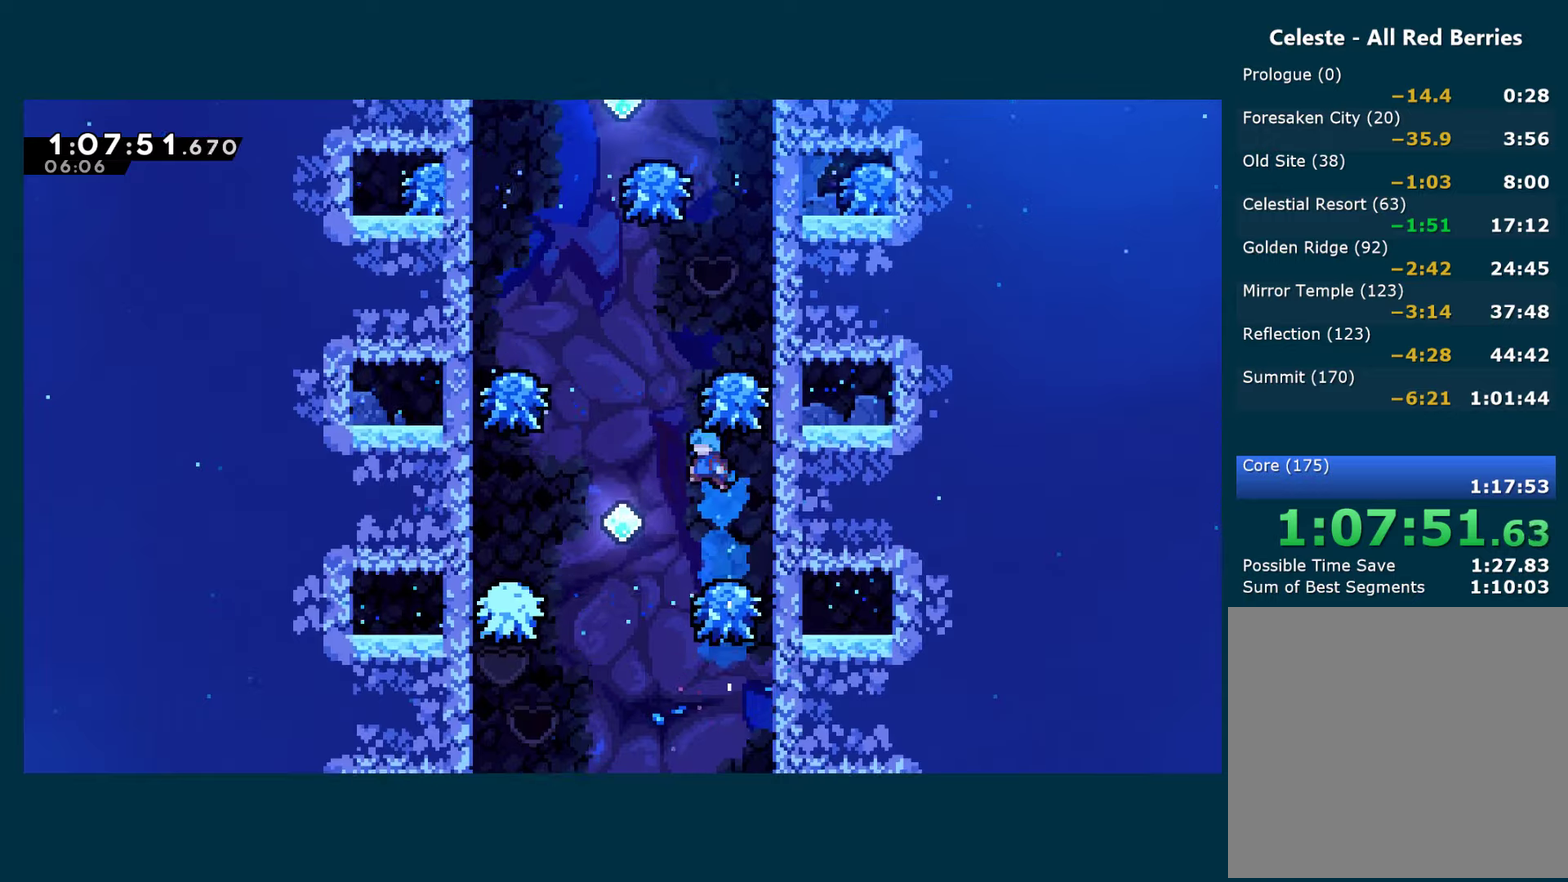
{"buttons": ["DPAD_UP", "DPAD_RIGHT"], "left_stick": "center", "right_stick": "center", "events": [[234, "DPAD_UP", "down"], [267, "DPAD_LEFT", "up"], [400, "DPAD_RIGHT", "down"]]}
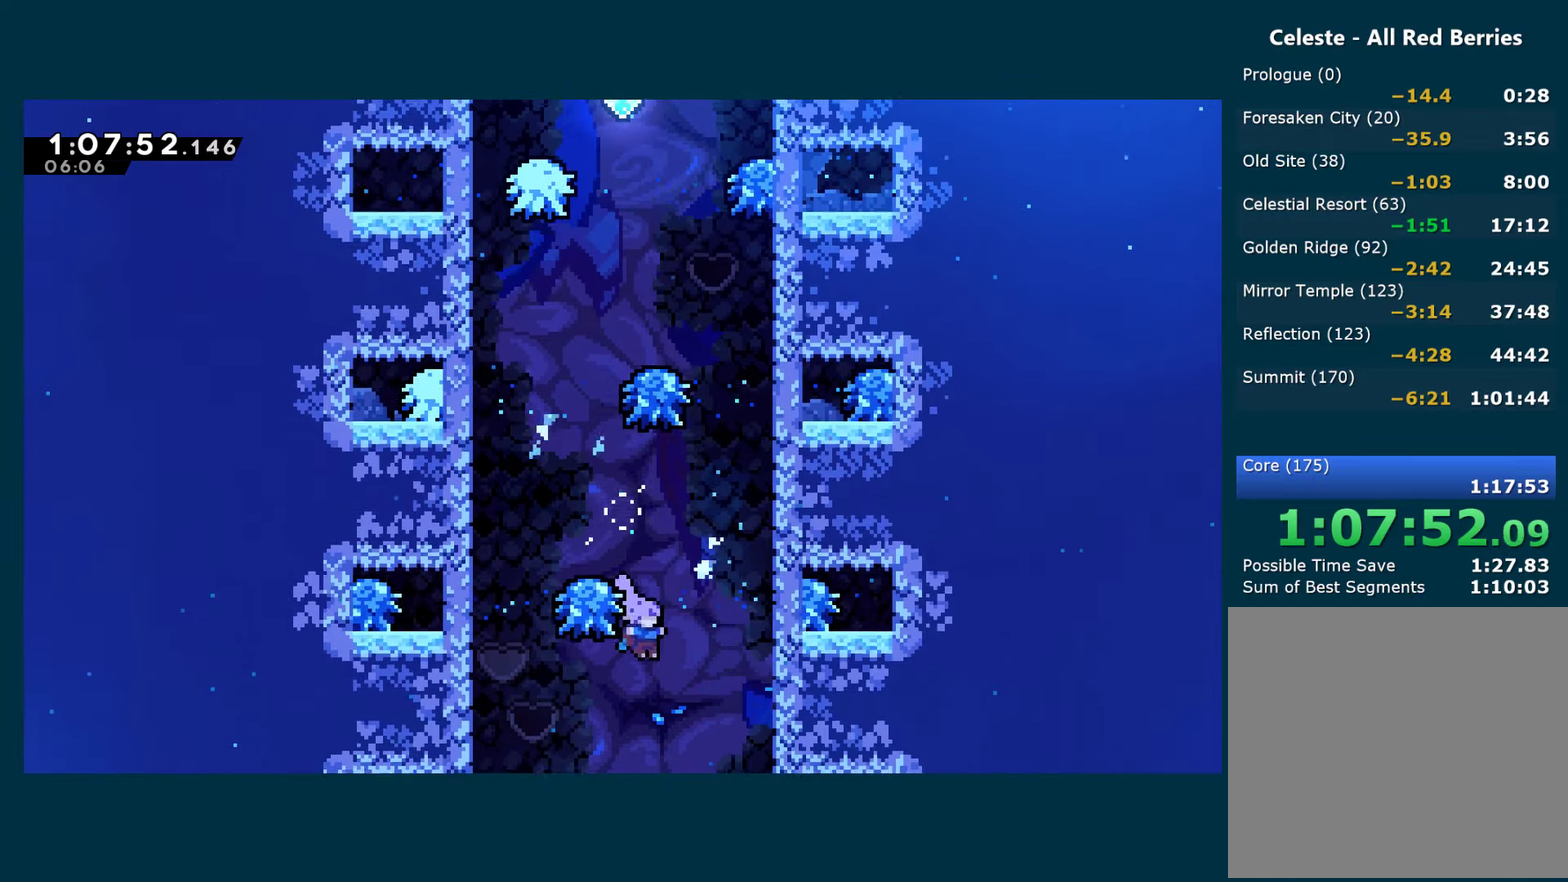
{"buttons": ["DPAD_LEFT"], "left_stick": "center", "right_stick": "center", "events": [[34, "X", "down"], [134, "DPAD_RIGHT", "up"], [200, "X", "up"], [350, "DPAD_UP", "up"], [417, "DPAD_LEFT", "down"]]}
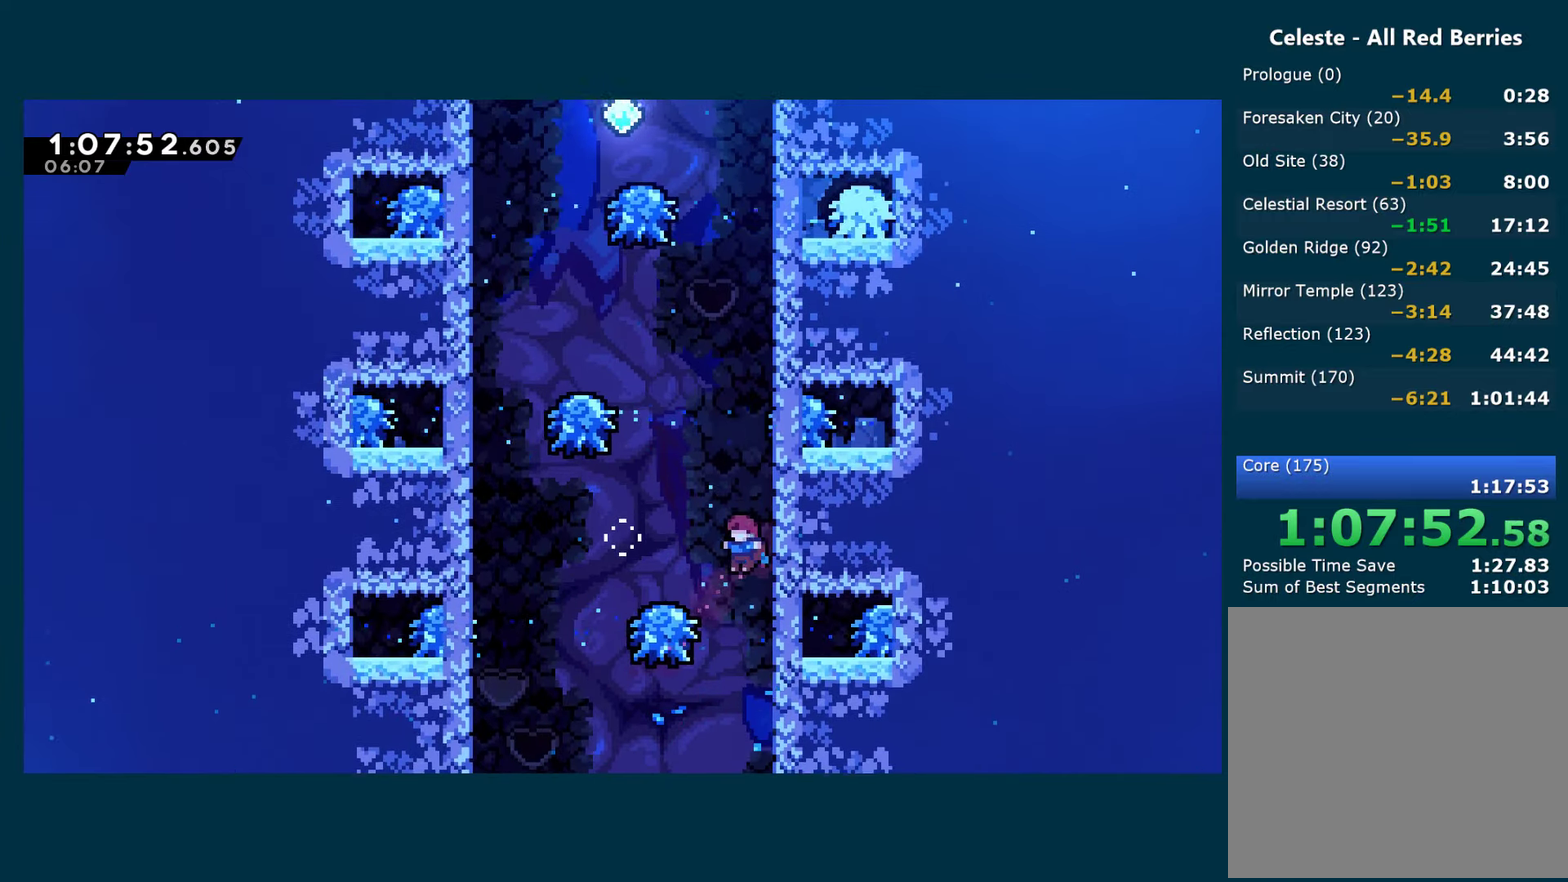
{"buttons": ["X", "DPAD_UP"], "left_stick": "center", "right_stick": "center", "events": [[184, "A", "down"], [384, "DPAD_UP", "down"], [417, "DPAD_LEFT", "up"], [450, "X", "down"], [500, "A", "up"]]}
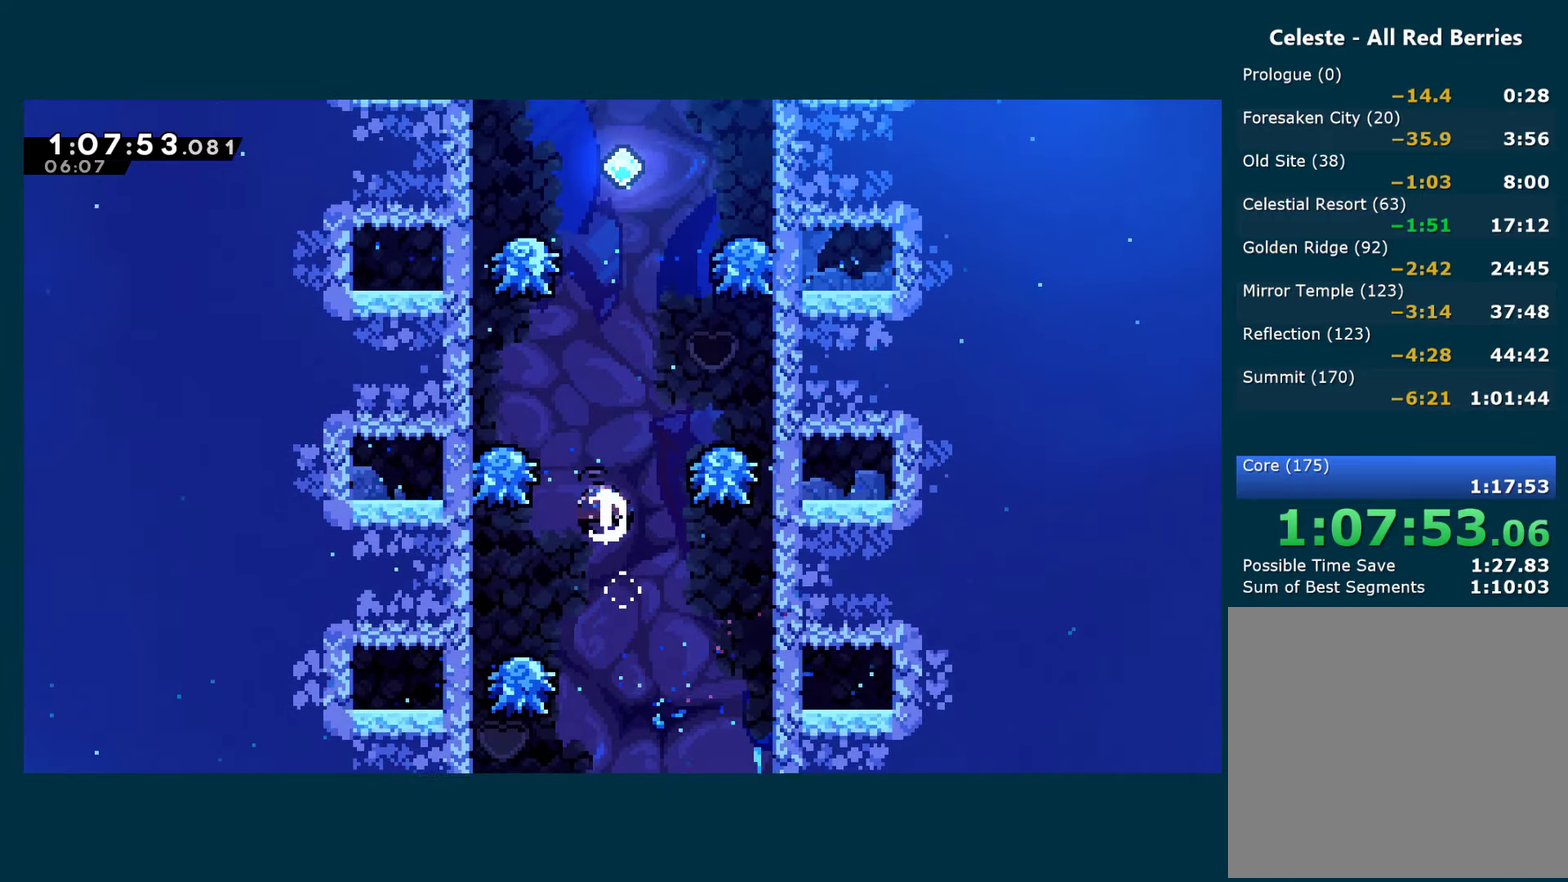
{"buttons": [], "left_stick": "center", "right_stick": "center", "events": [[84, "DPAD_RIGHT", "down"], [100, "DPAD_UP", "up"], [150, "X", "up"], [234, "DPAD_RIGHT", "up"]]}
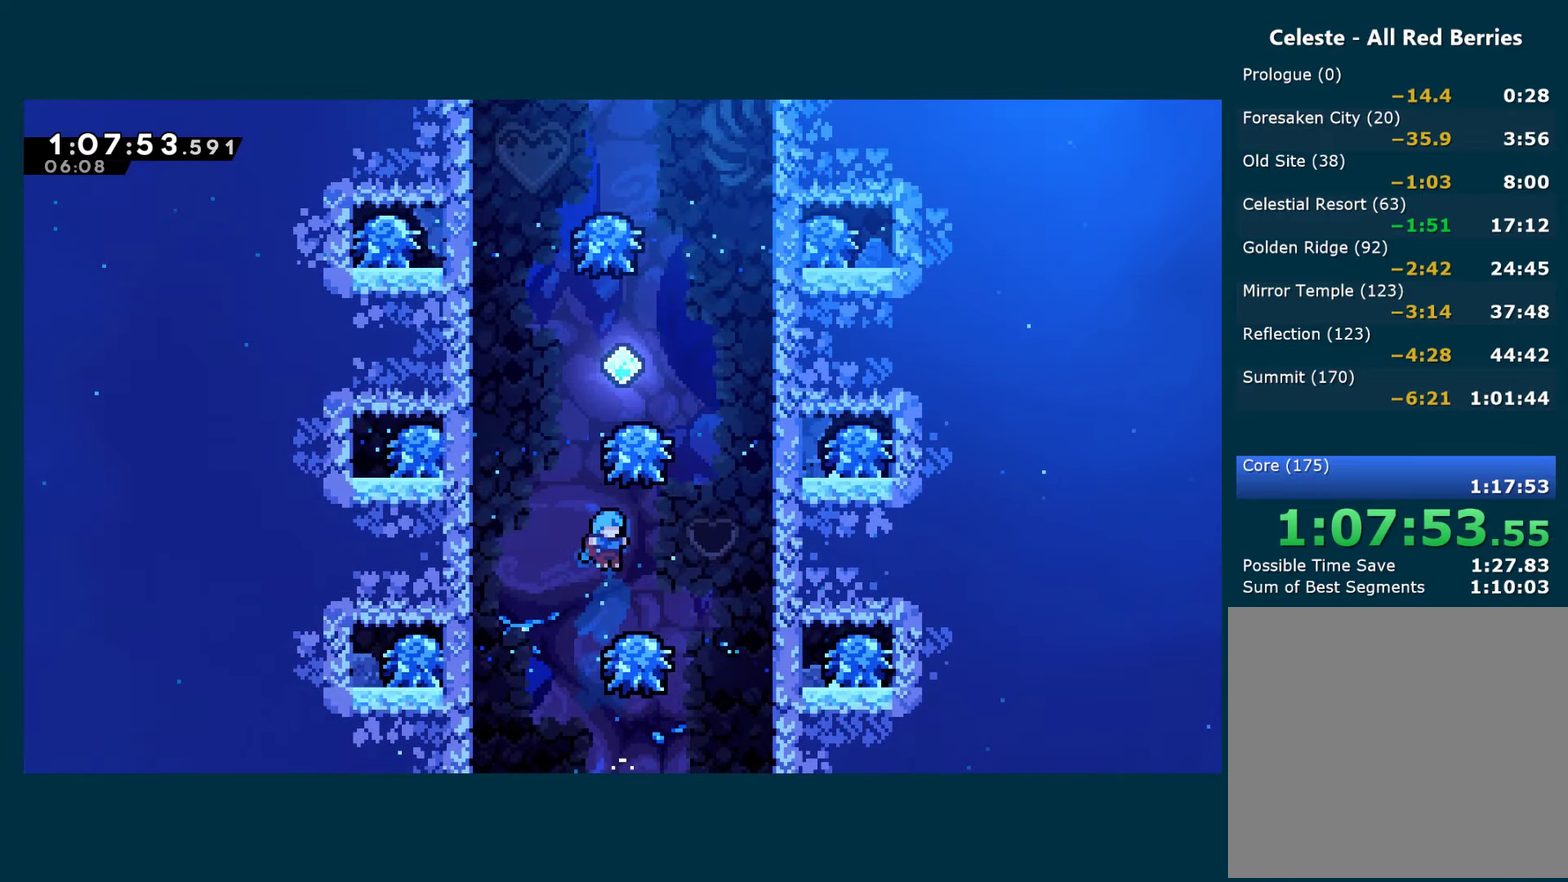
{"buttons": ["DPAD_LEFT"], "left_stick": "center", "right_stick": "center", "events": [[50, "A", "down"], [250, "DPAD_LEFT", "down"], [417, "A", "up"]]}
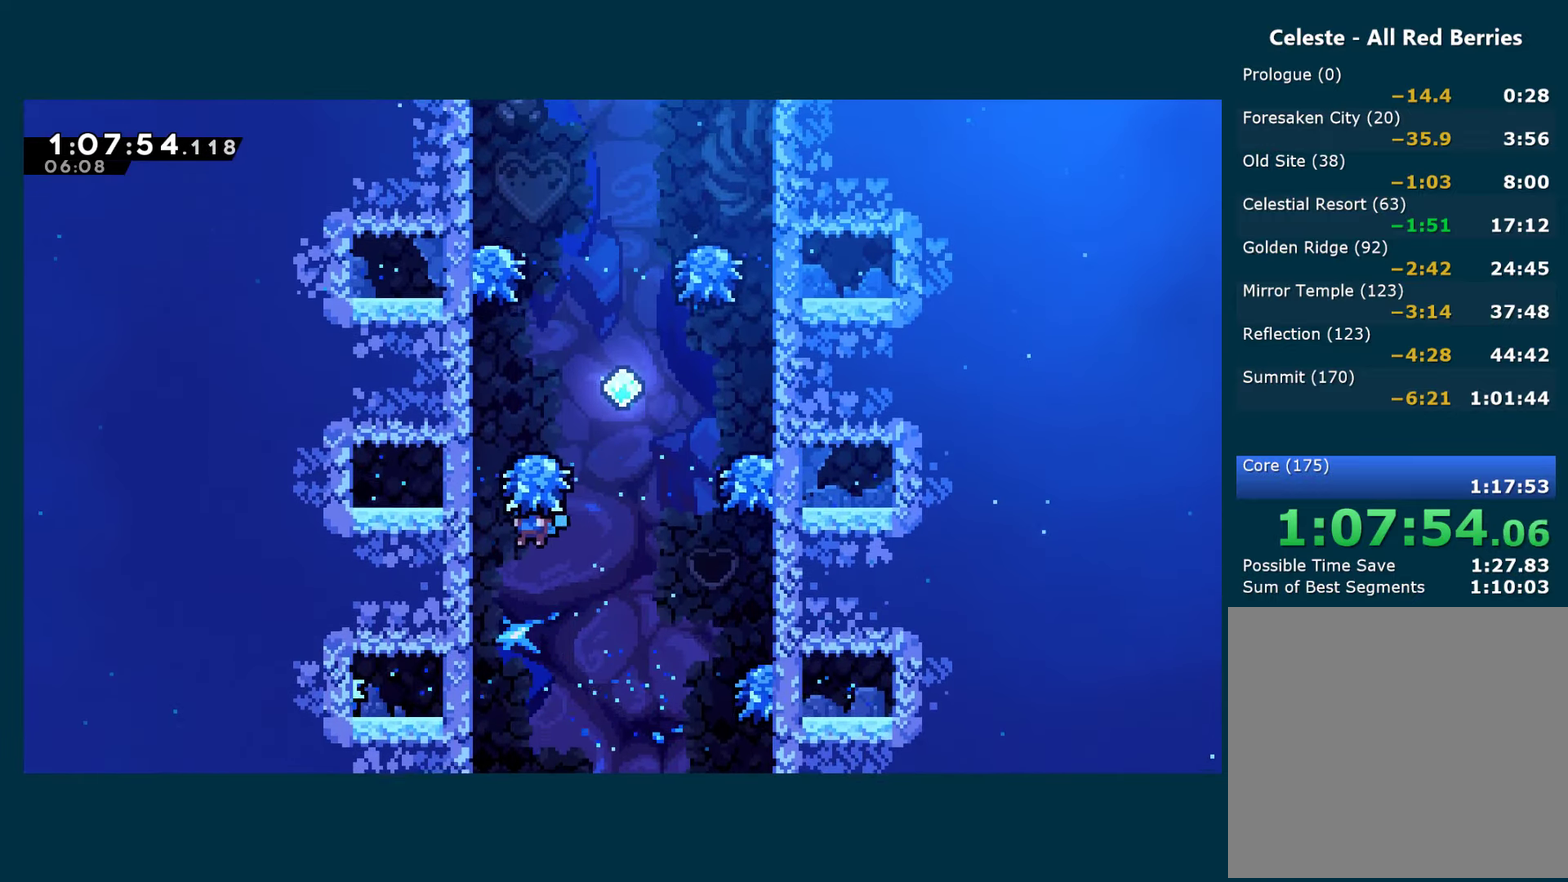
{"buttons": ["R1", "DPAD_LEFT"], "left_stick": "center", "right_stick": "center", "events": [[250, "A", "down"], [284, "R1", "down"], [484, "A", "up"]]}
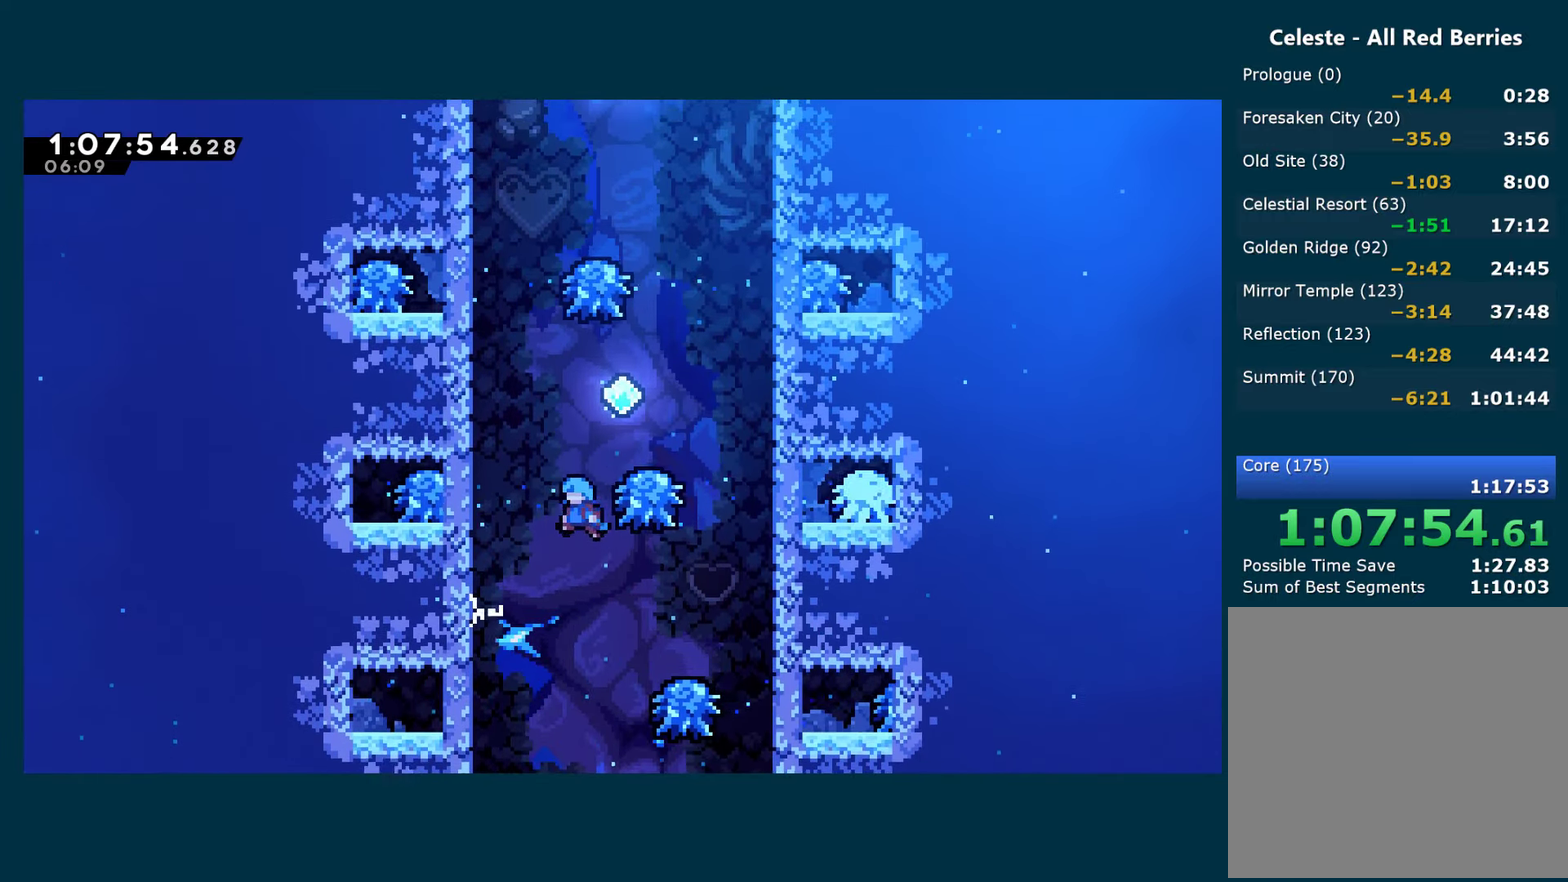
{"buttons": ["A", "R1", "DPAD_LEFT"], "left_stick": "center", "right_stick": "center", "events": [[400, "A", "down"]]}
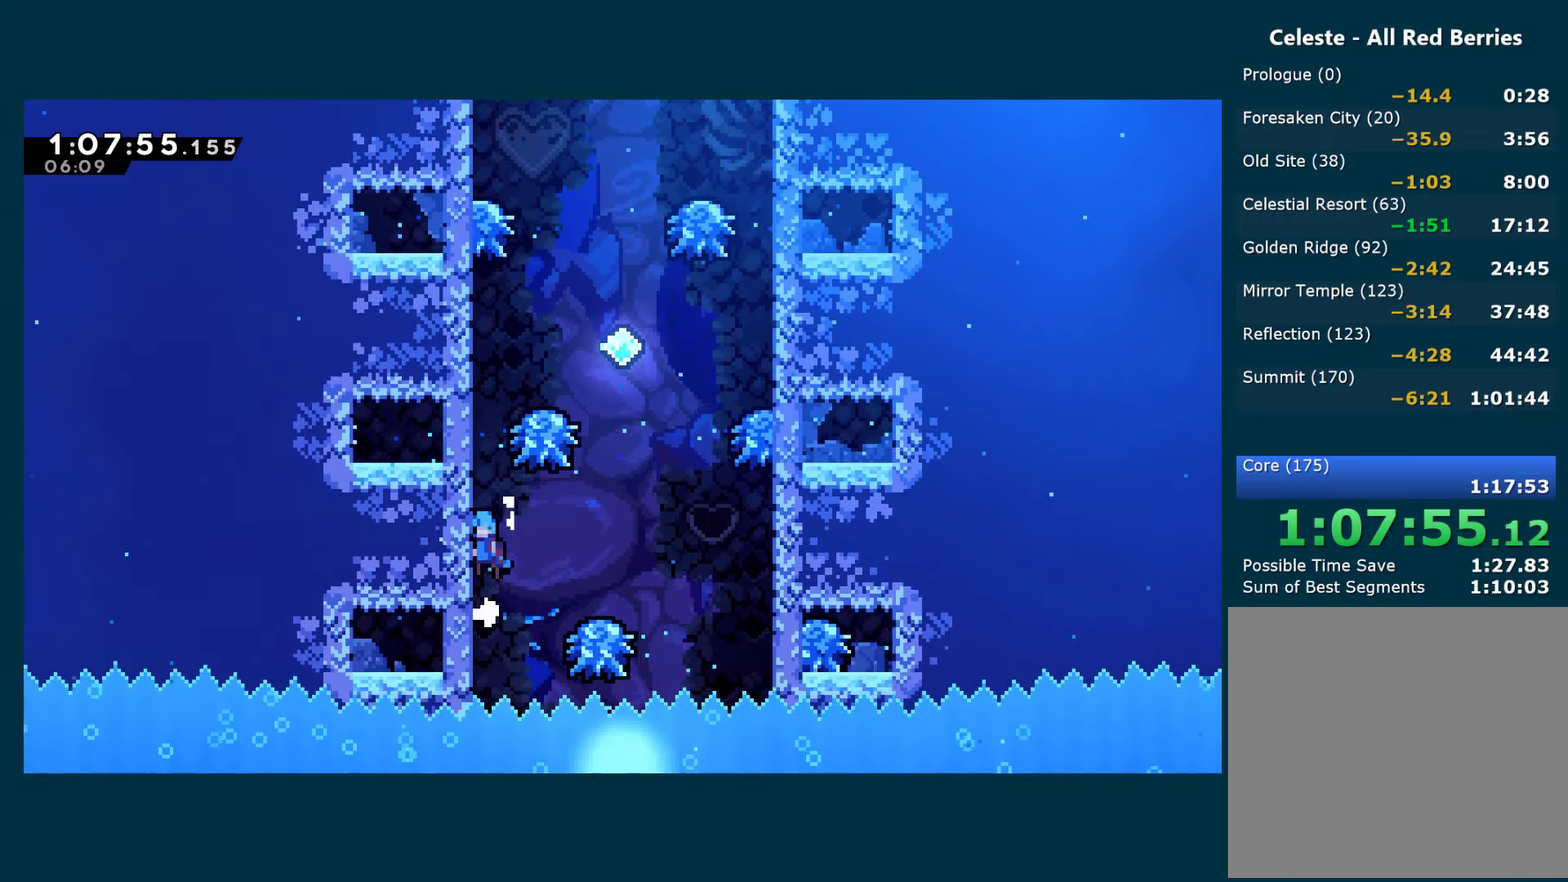
{"buttons": ["A", "R1", "DPAD_RIGHT"], "left_stick": "center", "right_stick": "center", "events": [[50, "A", "up"], [100, "A", "down"], [300, "A", "up"], [300, "DPAD_LEFT", "up"], [334, "DPAD_RIGHT", "down"], [350, "A", "down"]]}
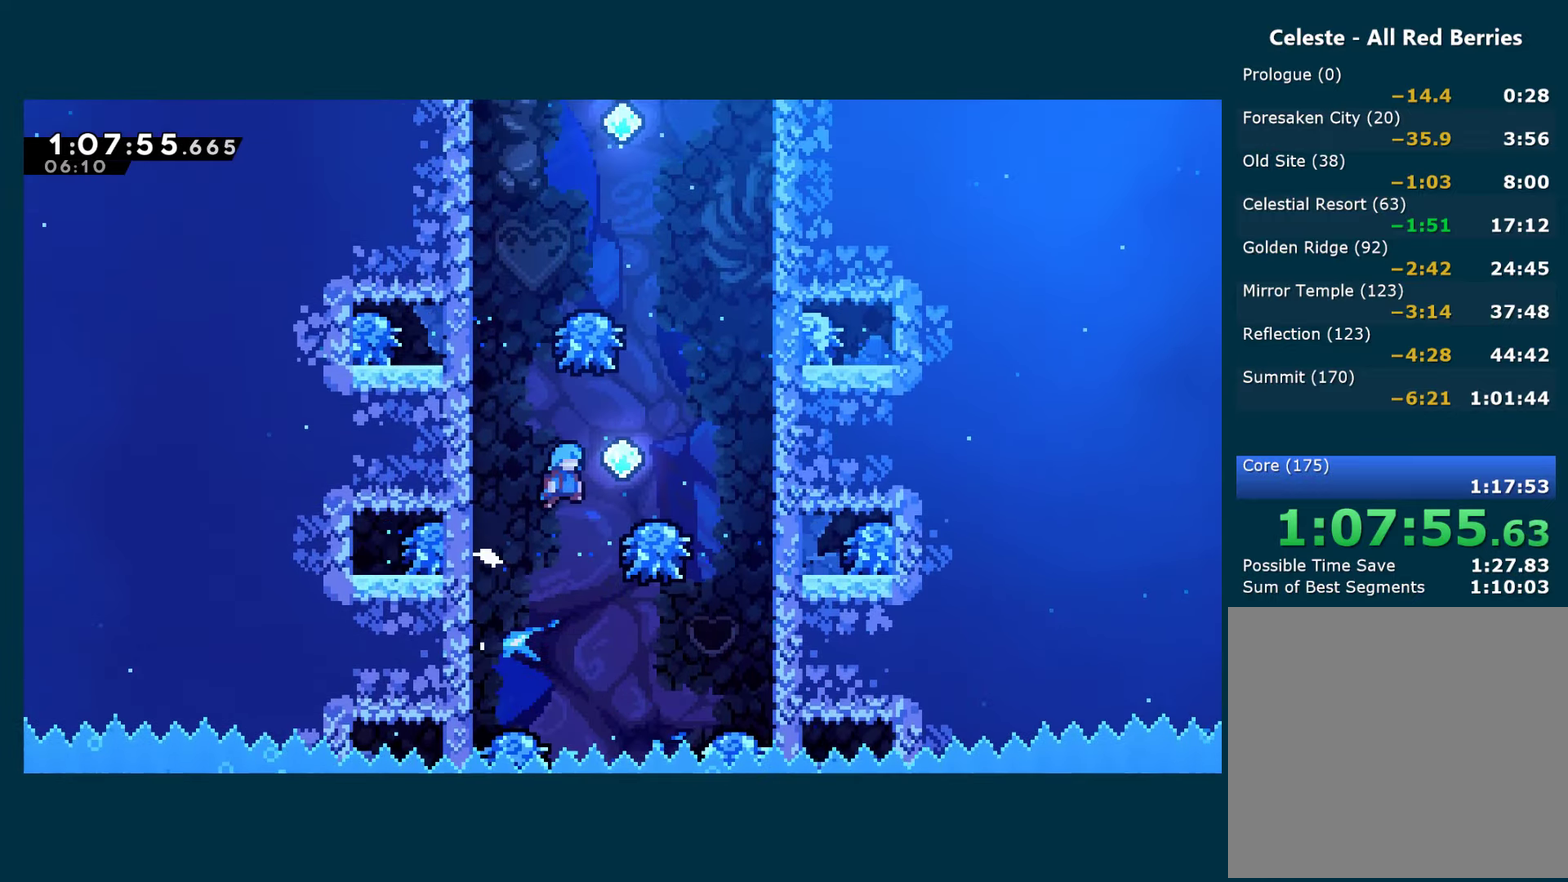
{"buttons": ["R1", "DPAD_UP", "DPAD_RIGHT"], "left_stick": "center", "right_stick": "center", "events": [[117, "DPAD_UP", "down"], [134, "DPAD_RIGHT", "up"], [167, "X", "down"], [200, "A", "up"], [334, "X", "up"], [400, "DPAD_RIGHT", "down"], [434, "DPAD_UP", "up"], [484, "DPAD_UP", "down"]]}
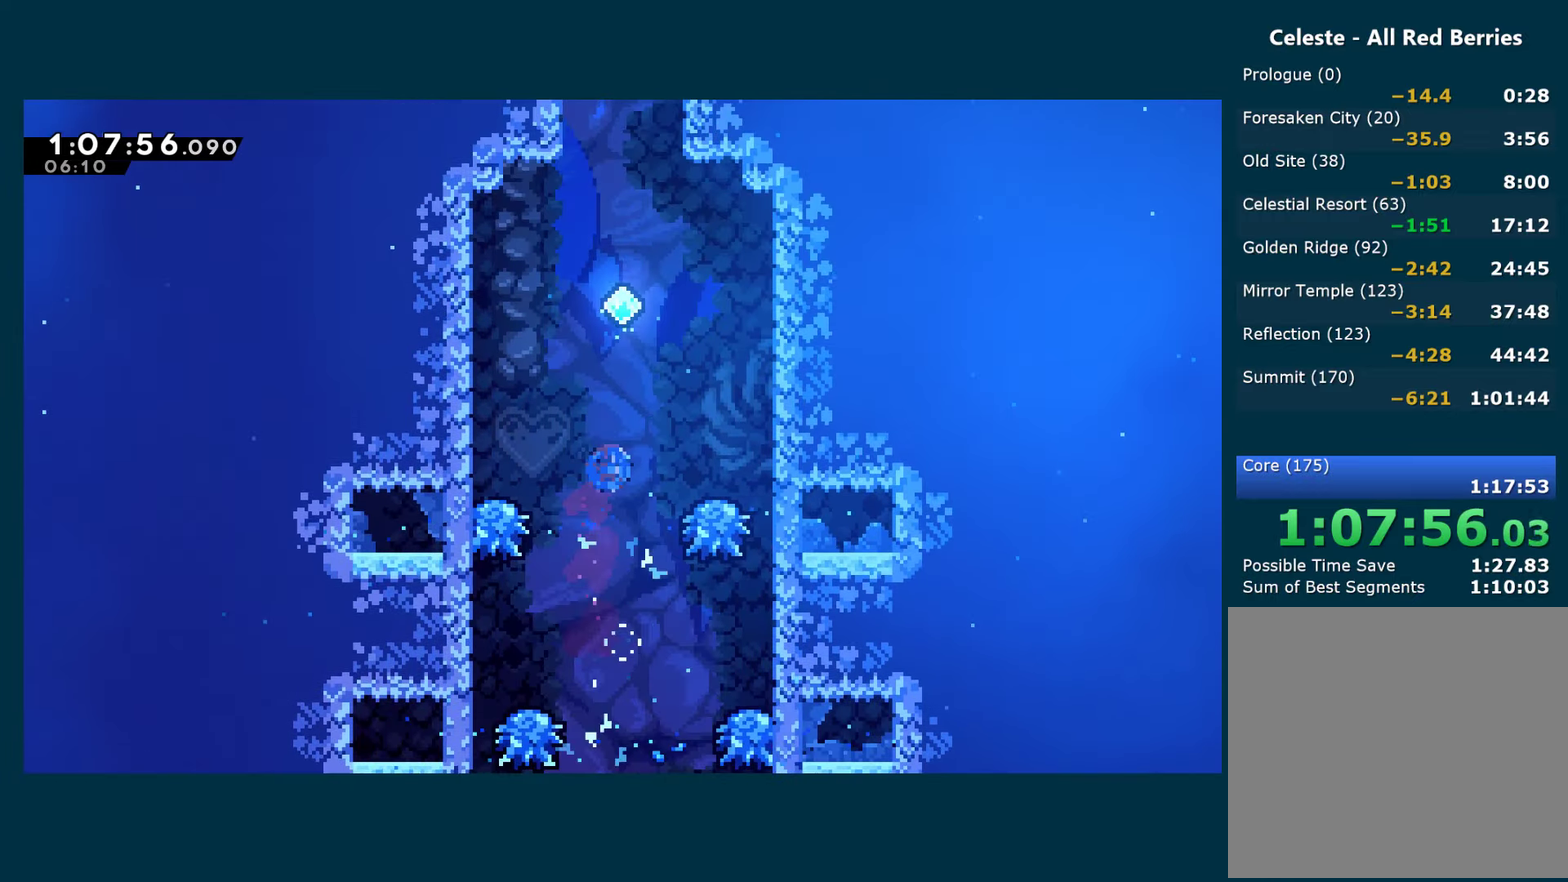
{"buttons": ["X", "R1", "DPAD_UP"], "left_stick": "center", "right_stick": "center", "events": [[17, "X", "down"], [34, "DPAD_RIGHT", "up"], [234, "X", "up"], [350, "X", "down"]]}
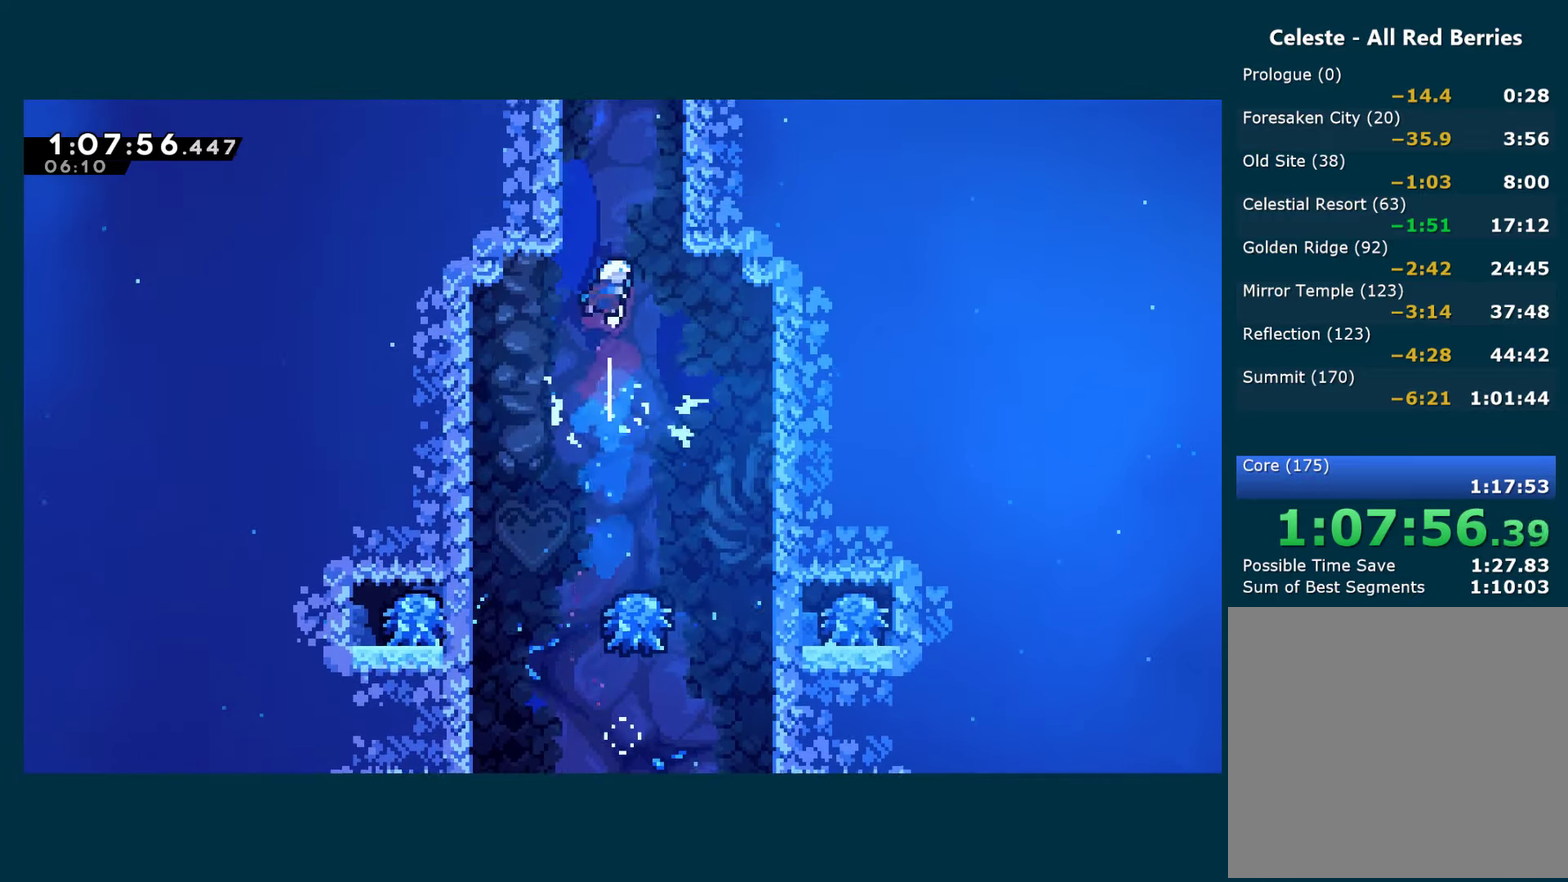
{"buttons": ["A", "X", "R1", "DPAD_UP"], "left_stick": "center", "right_stick": "center", "events": [[33, "DPAD_LEFT", "down"], [50, "X", "up"], [83, "DPAD_UP", "up"], [200, "DPAD_UP", "down"], [233, "X", "down"], [250, "DPAD_LEFT", "up"], [416, "A", "down"]]}
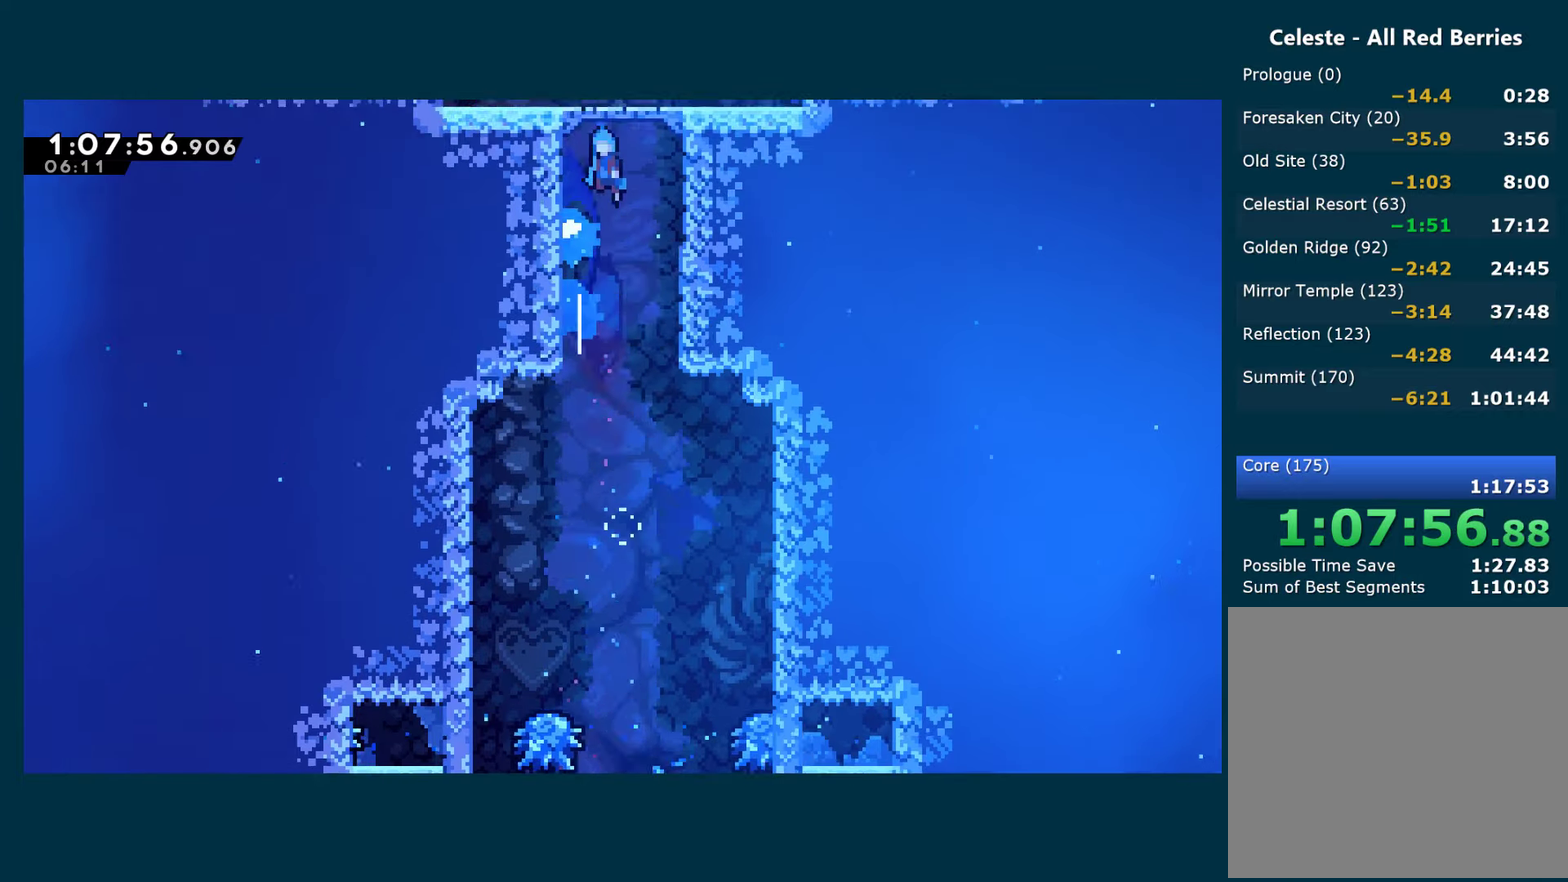
{"buttons": ["A", "X", "R1", "DPAD_LEFT"], "left_stick": "center", "right_stick": "center", "events": [[16, "DPAD_UP", "up"], [400, "DPAD_LEFT", "down"]]}
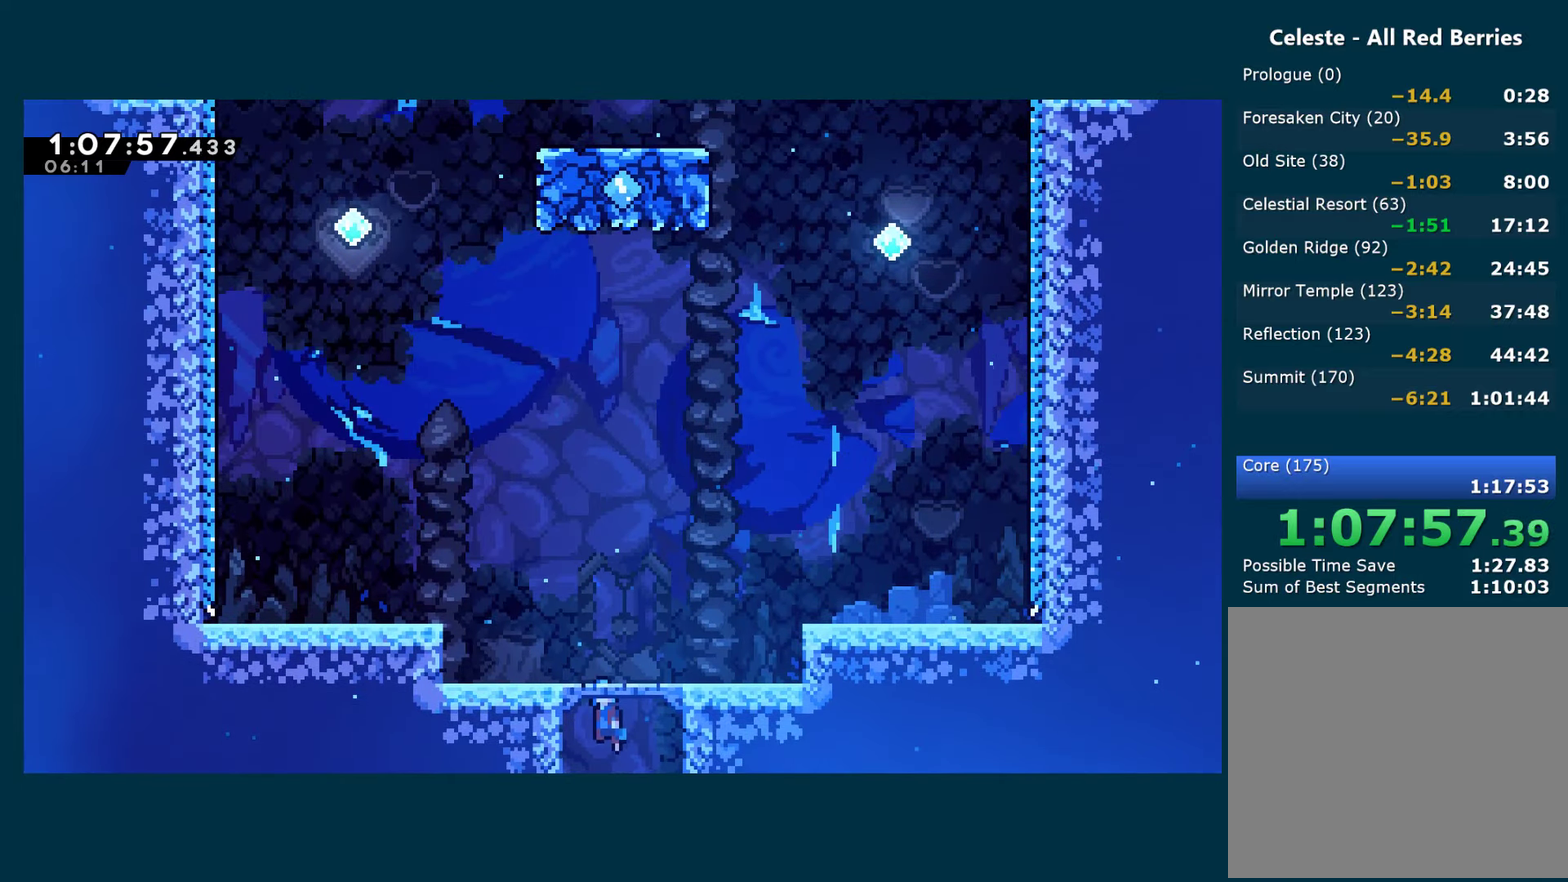
{"buttons": ["R1", "DPAD_LEFT"], "left_stick": "center", "right_stick": "center", "events": [[333, "X", "up"], [366, "A", "up"]]}
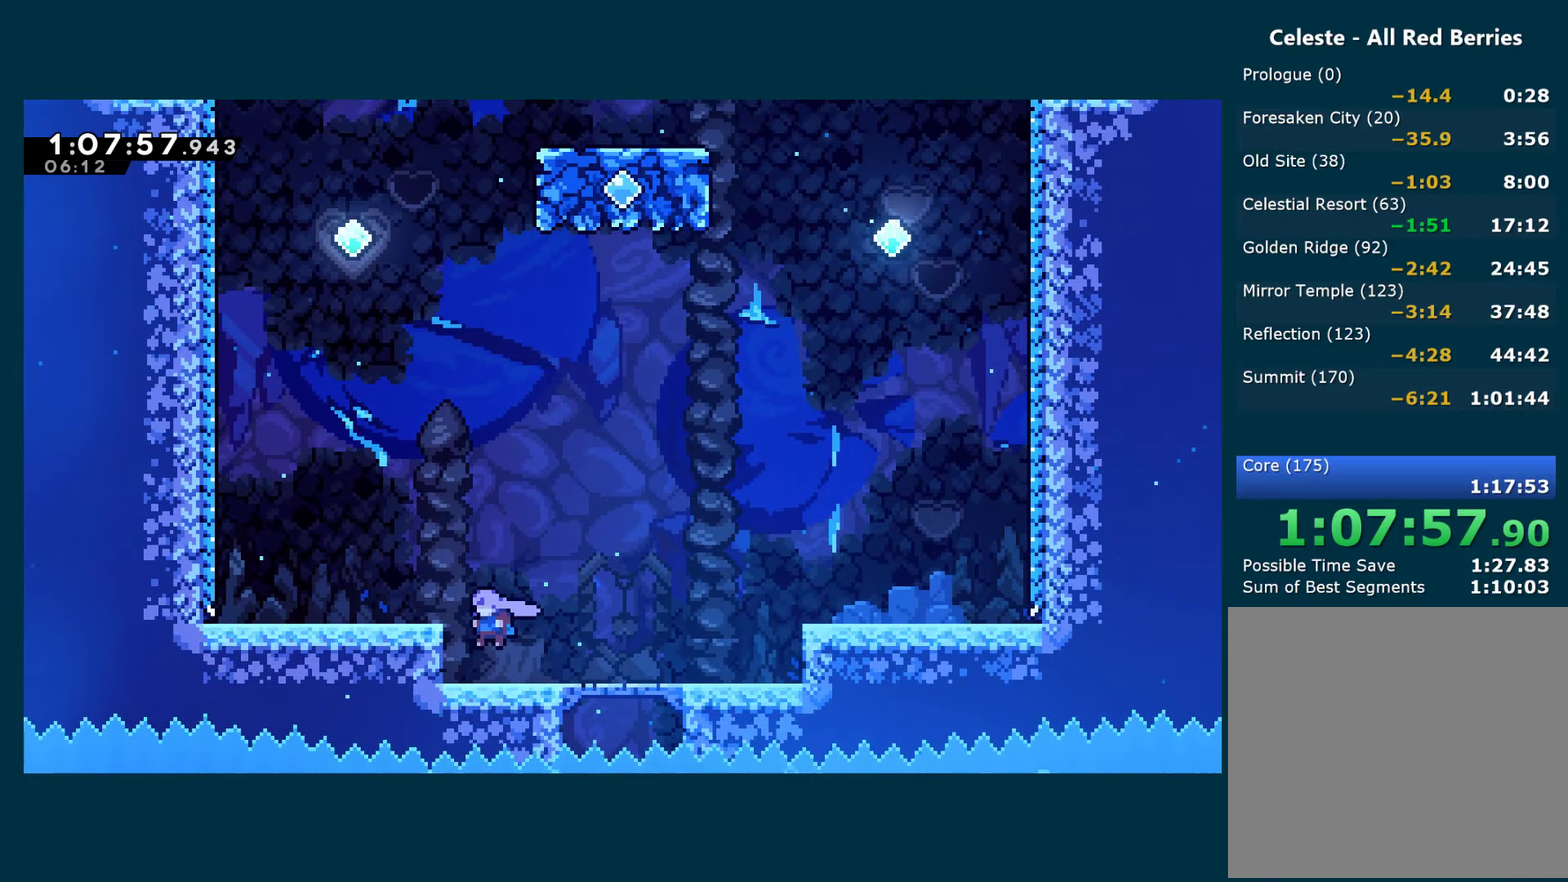
{"buttons": ["DPAD_LEFT"], "left_stick": "center", "right_stick": "center", "events": [[133, "A", "down"], [300, "R1", "up"], [316, "A", "up"]]}
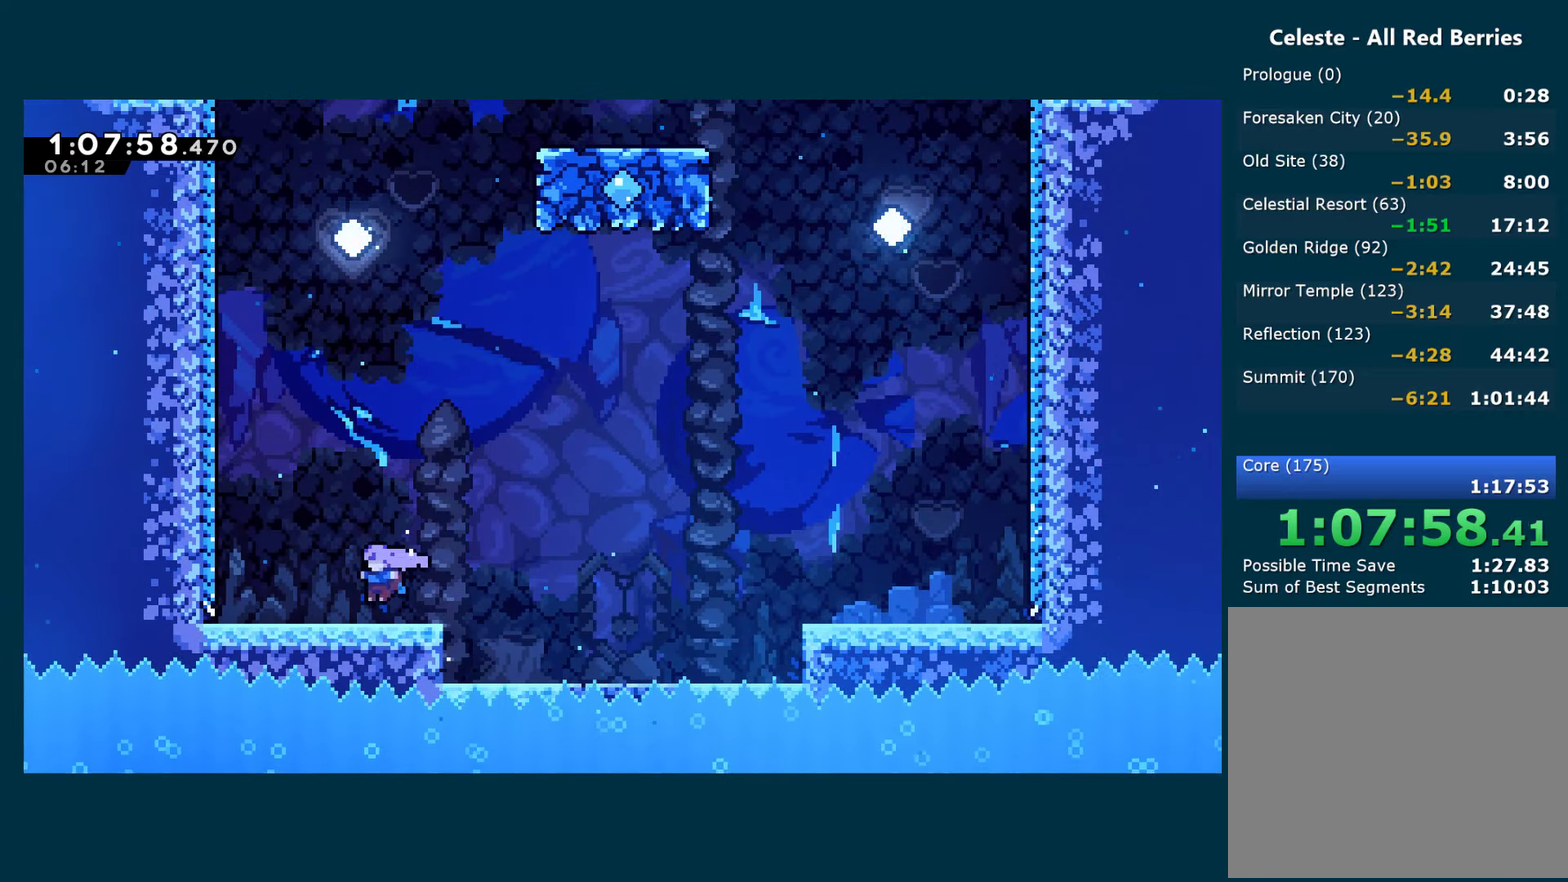
{"buttons": ["DPAD_UP"], "left_stick": "center", "right_stick": "center", "events": [[33, "A", "down"], [33, "DPAD_UP", "down"], [50, "DPAD_LEFT", "up"], [183, "X", "down"], [200, "A", "up"], [366, "X", "up"]]}
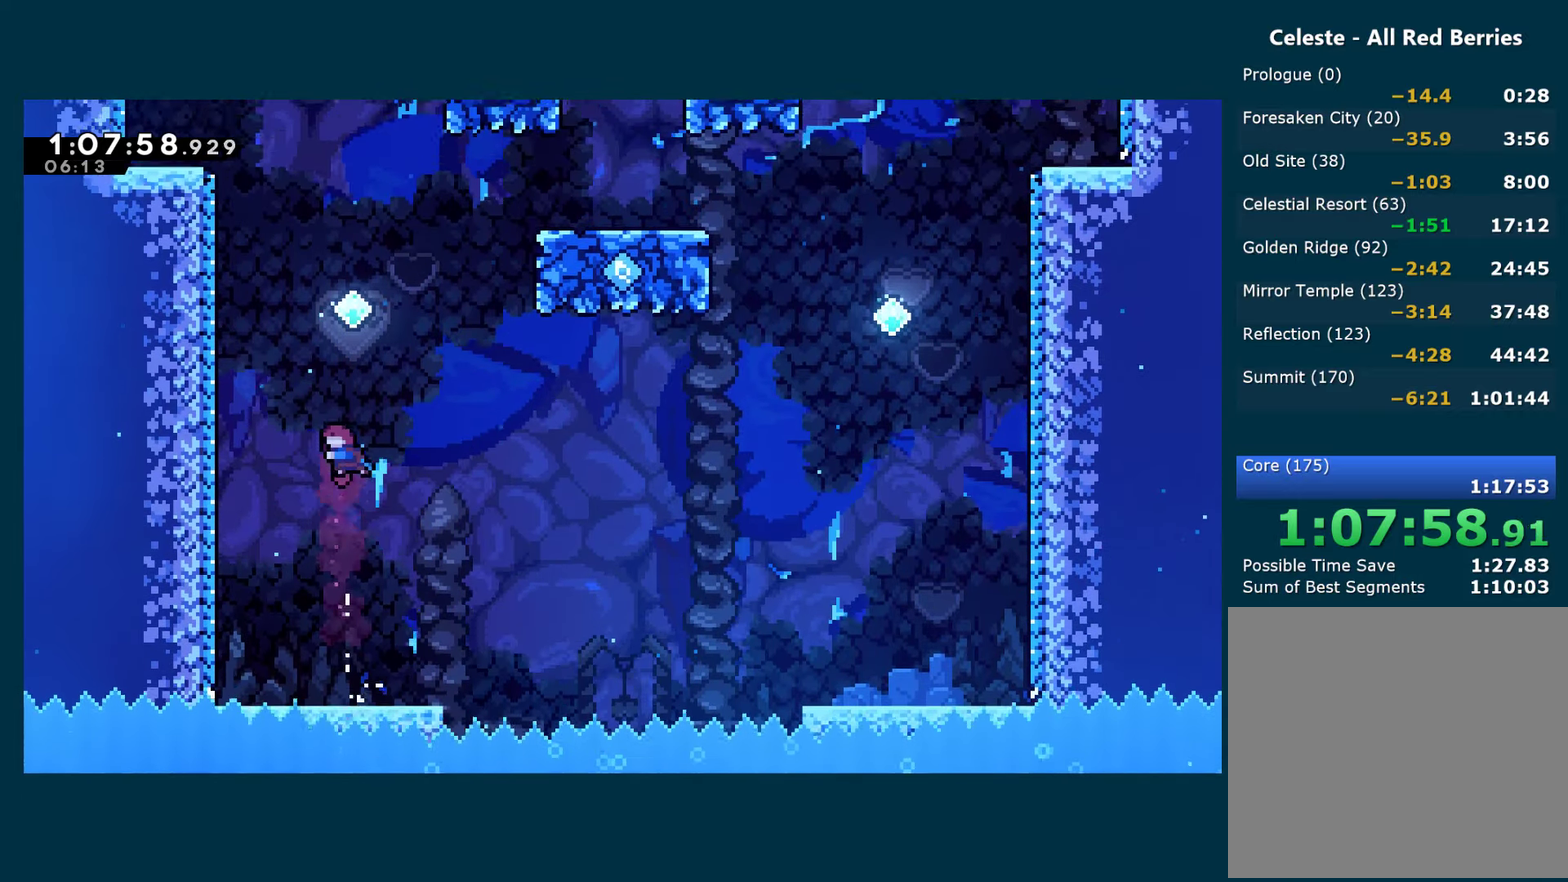
{"buttons": ["DPAD_RIGHT"], "left_stick": "center", "right_stick": "center", "events": [[83, "X", "down"], [283, "DPAD_RIGHT", "down"], [283, "X", "up"], [300, "DPAD_UP", "up"]]}
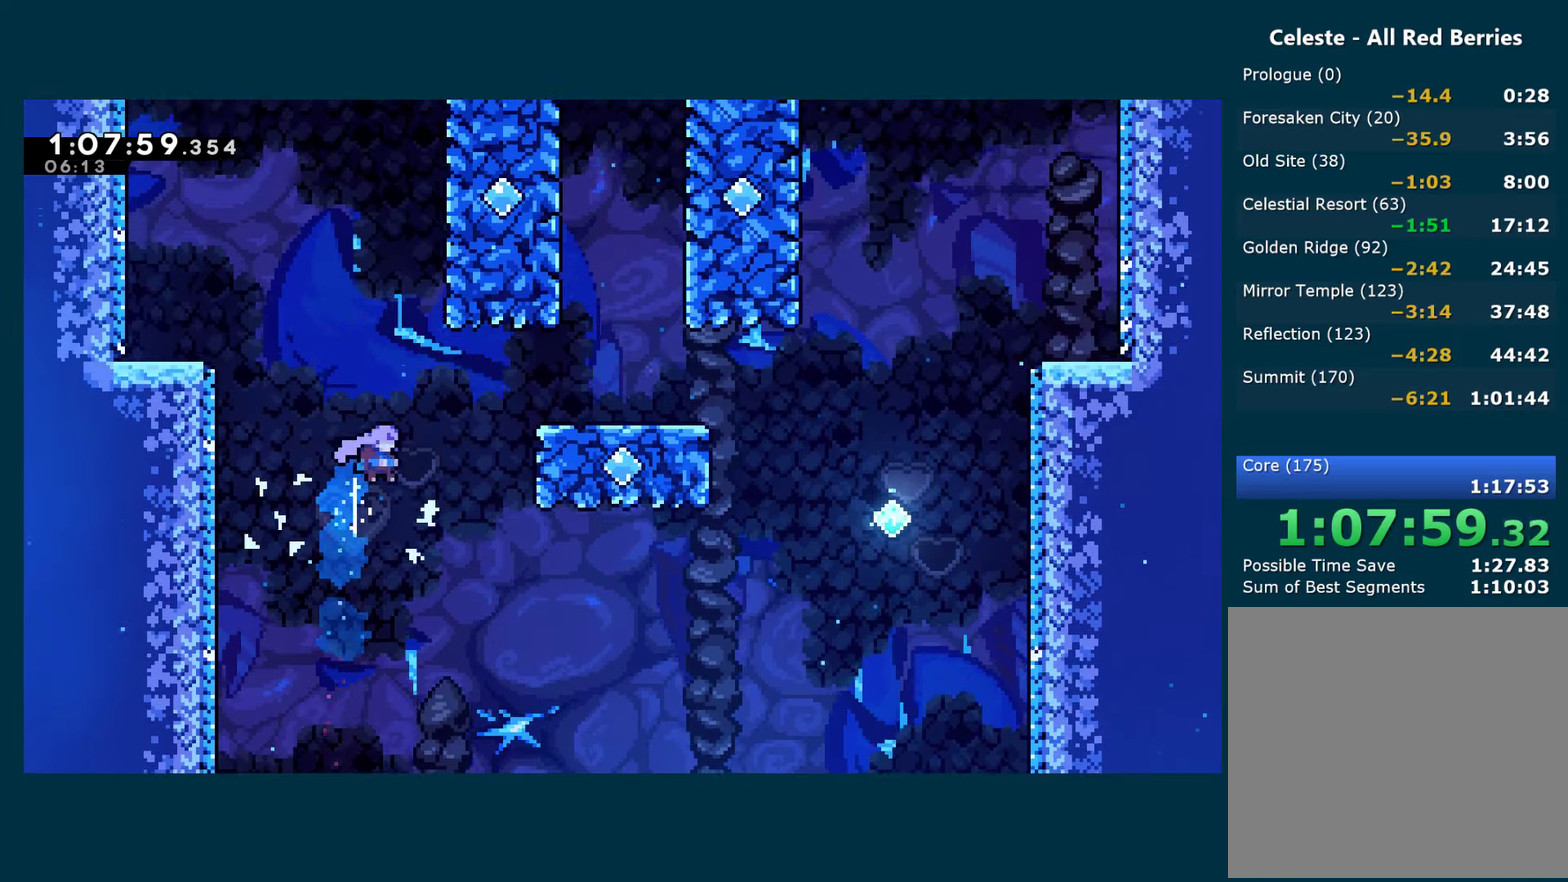
{"buttons": [], "left_stick": "center", "right_stick": "center", "events": [[100, "DPAD_UP", "down"], [133, "DPAD_RIGHT", "up"], [150, "X", "down"], [366, "X", "up"], [433, "DPAD_UP", "up"]]}
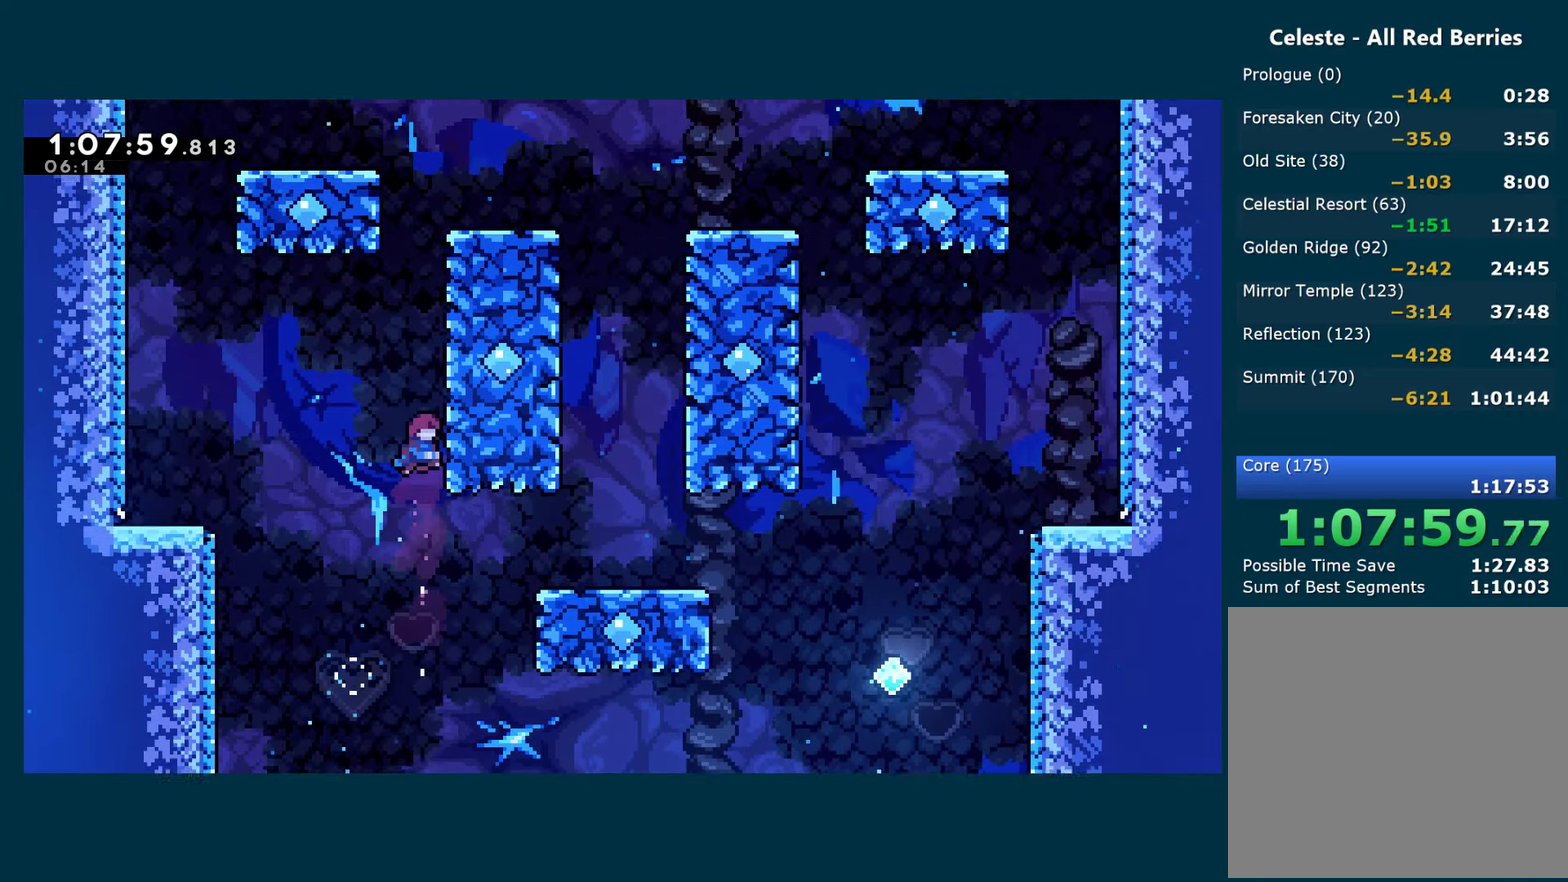
{"buttons": ["A", "R1", "DPAD_UP", "DPAD_RIGHT"], "left_stick": "center", "right_stick": "center", "events": [[50, "X", "down"], [100, "DPAD_UP", "down"], [183, "DPAD_RIGHT", "down"], [200, "R1", "down"], [200, "X", "up"], [383, "A", "down"]]}
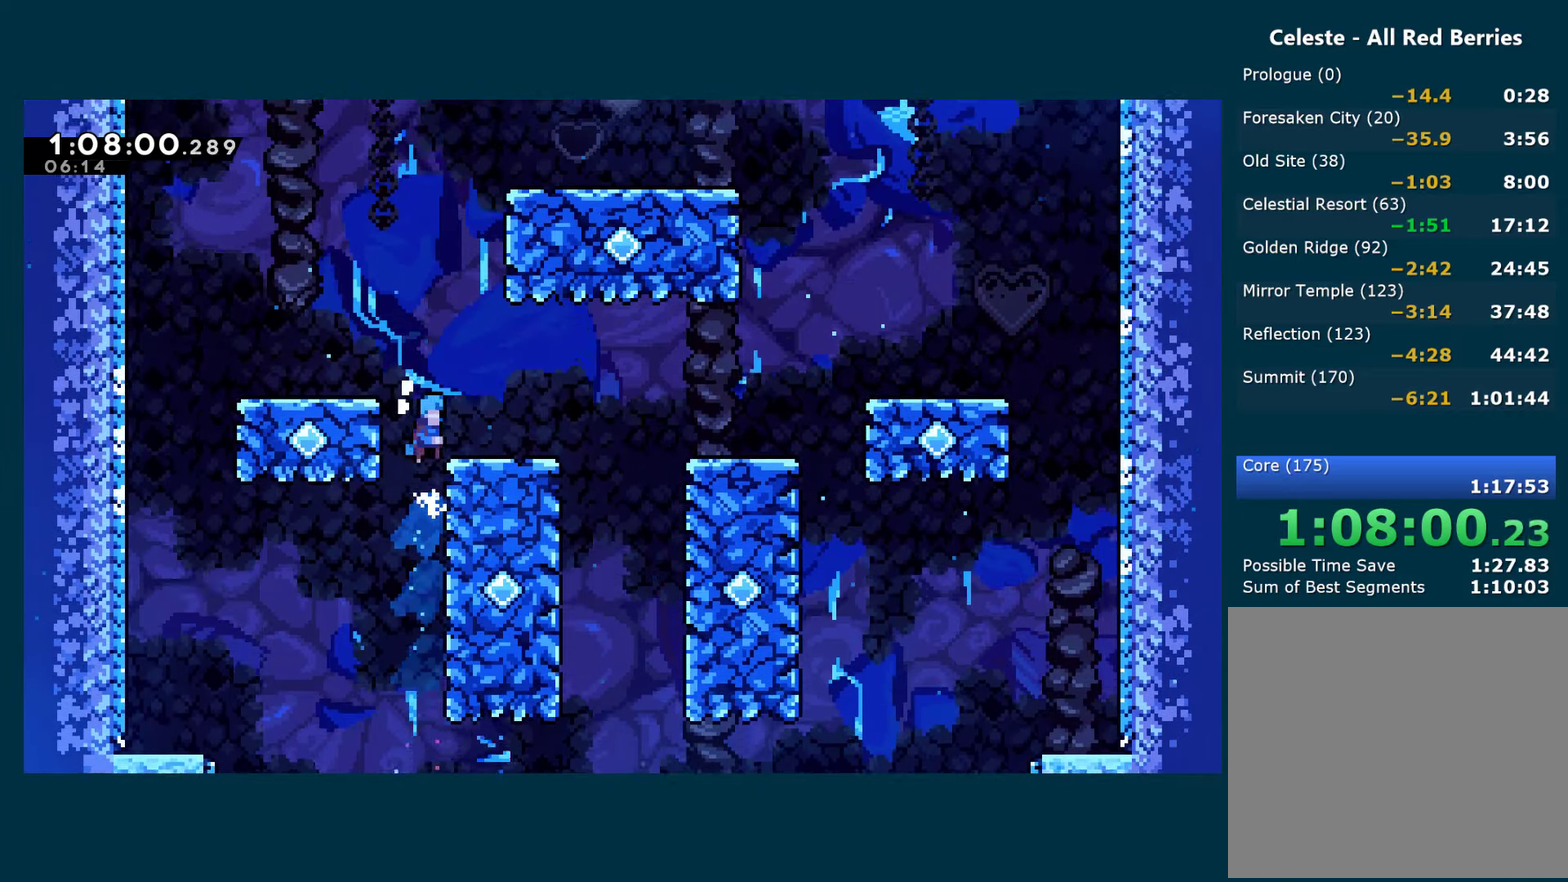
{"buttons": ["X", "DPAD_UP"], "left_stick": "center", "right_stick": "center", "events": [[33, "A", "up"], [50, "R1", "up"], [66, "DPAD_UP", "up"], [166, "DPAD_RIGHT", "up"], [266, "A", "down"], [316, "DPAD_UP", "down"], [500, "A", "up"], [500, "X", "down"]]}
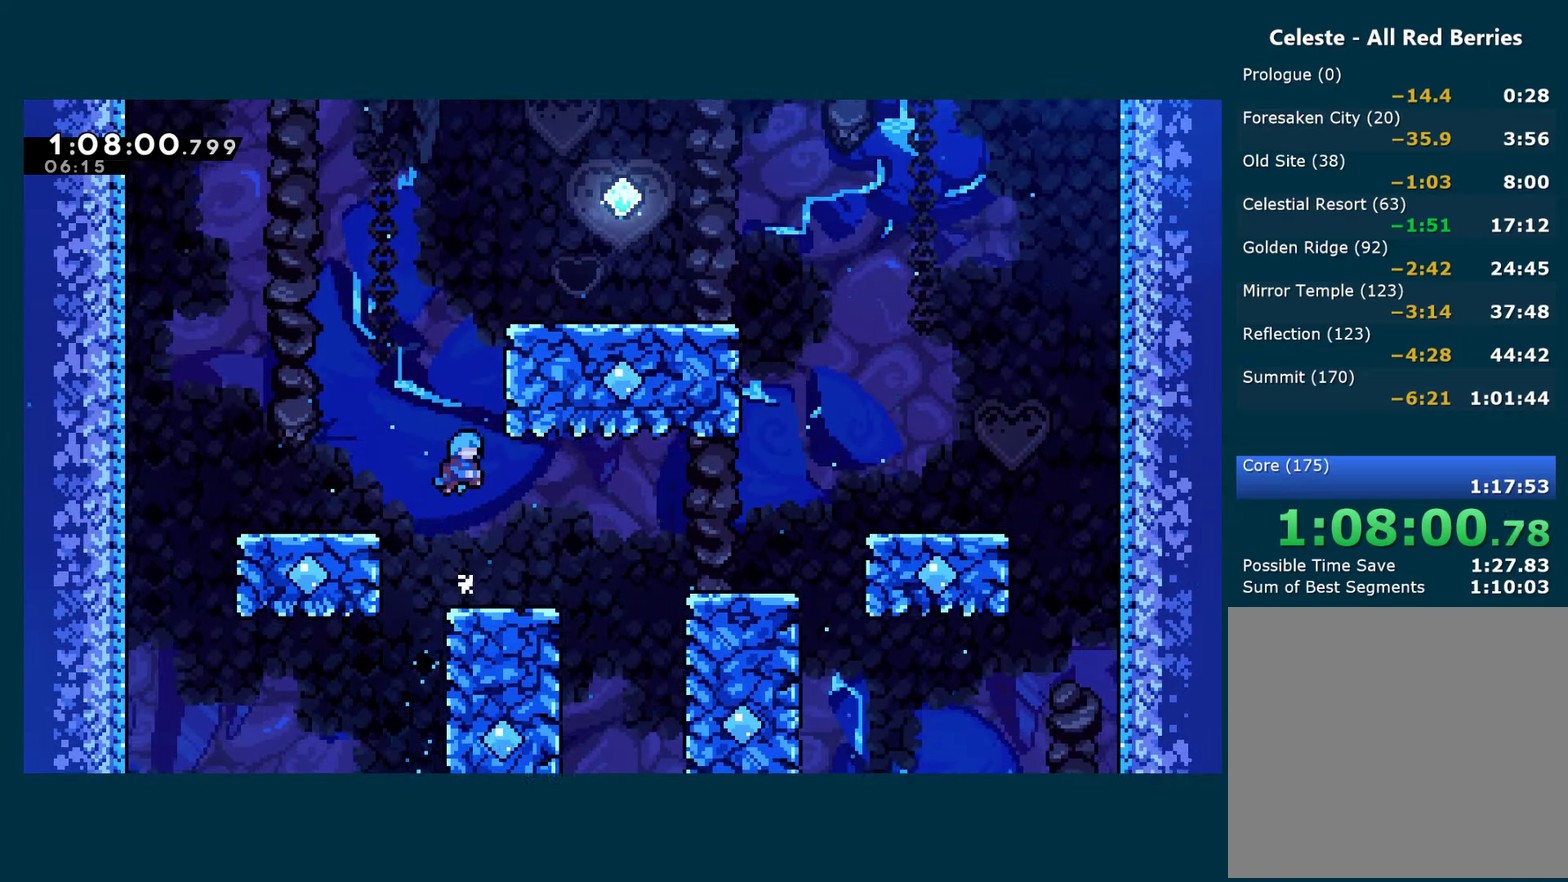
{"buttons": ["A", "R1", "DPAD_UP", "DPAD_LEFT"], "left_stick": "center", "right_stick": "center", "events": [[150, "X", "up"], [166, "R1", "down"], [300, "DPAD_LEFT", "down"], [383, "A", "down"]]}
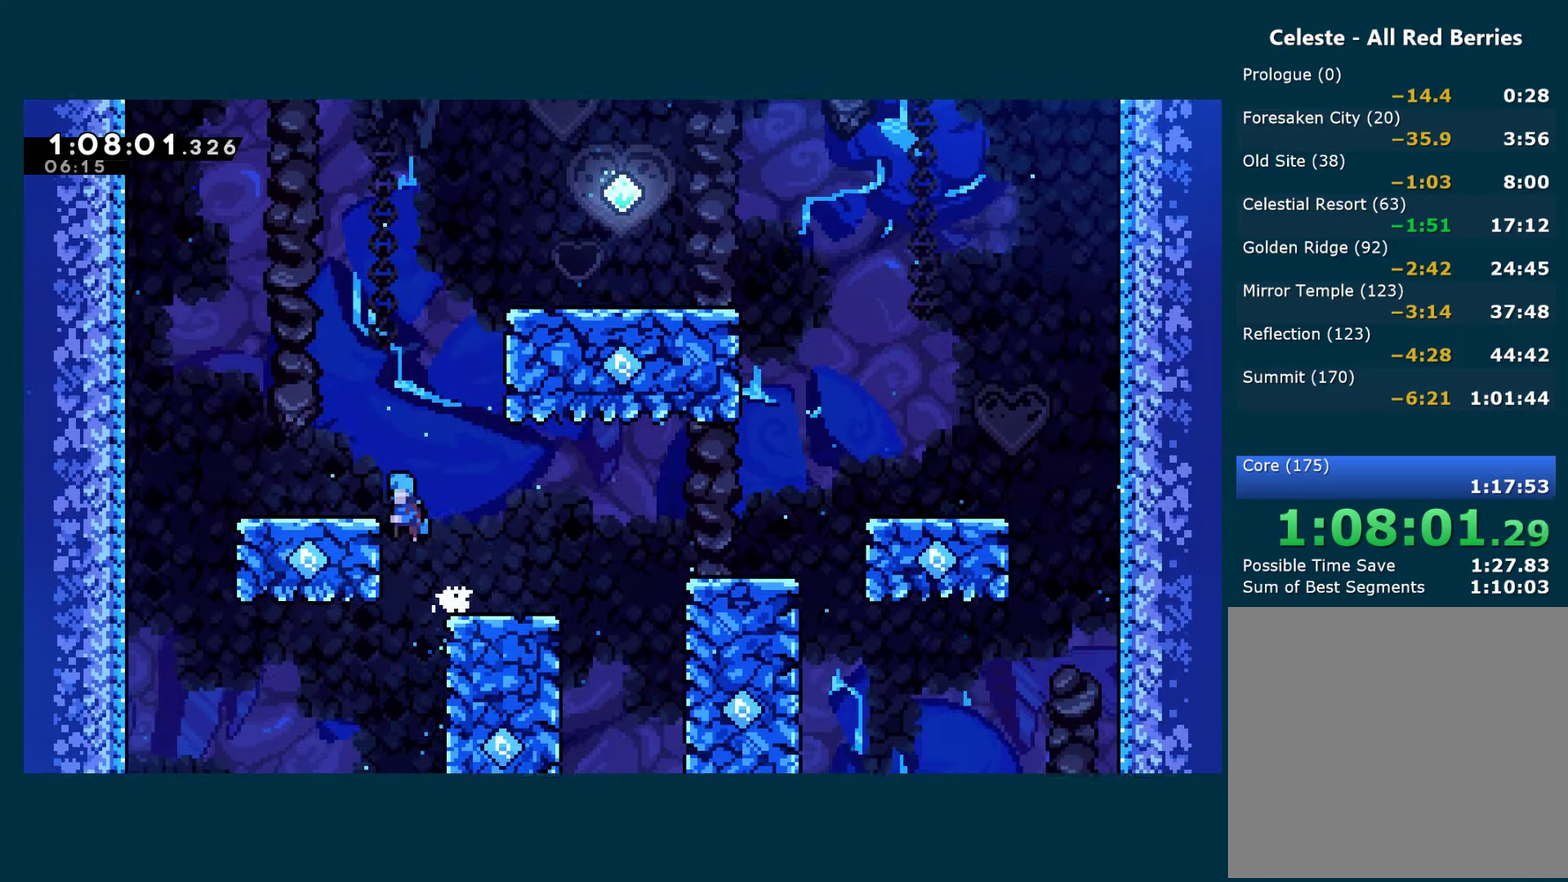
{"buttons": ["A", "R1", "DPAD_RIGHT"], "left_stick": "center", "right_stick": "center", "events": [[66, "DPAD_UP", "up"], [217, "A", "up"], [217, "DPAD_LEFT", "up"], [250, "DPAD_RIGHT", "down"], [400, "A", "down"]]}
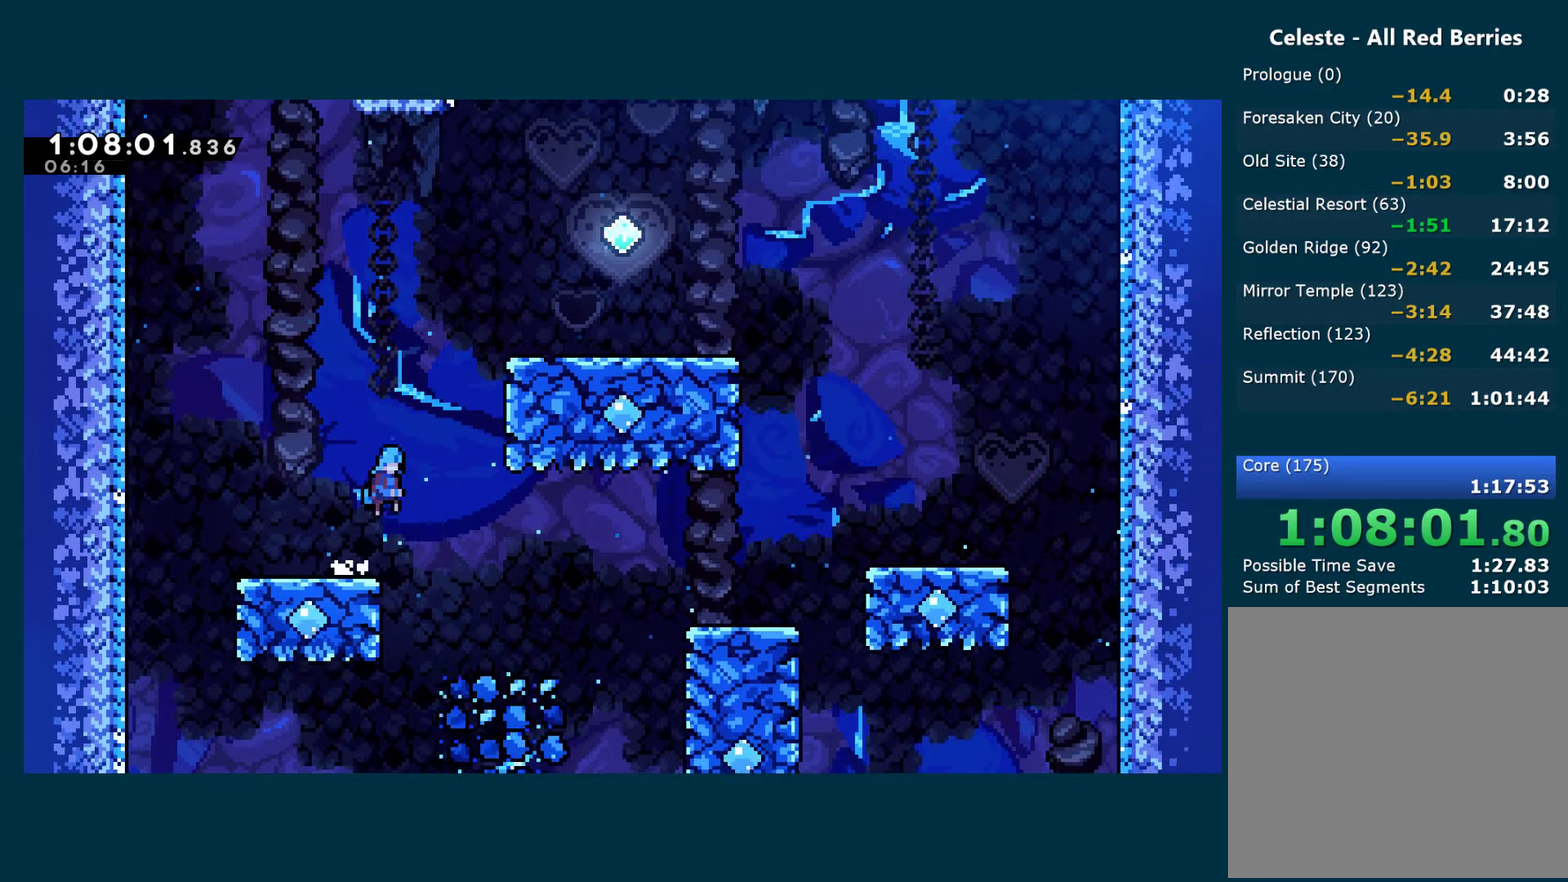
{"buttons": ["A", "R1", "DPAD_RIGHT"], "left_stick": "center", "right_stick": "center", "events": [[267, "A", "up"], [317, "A", "down"]]}
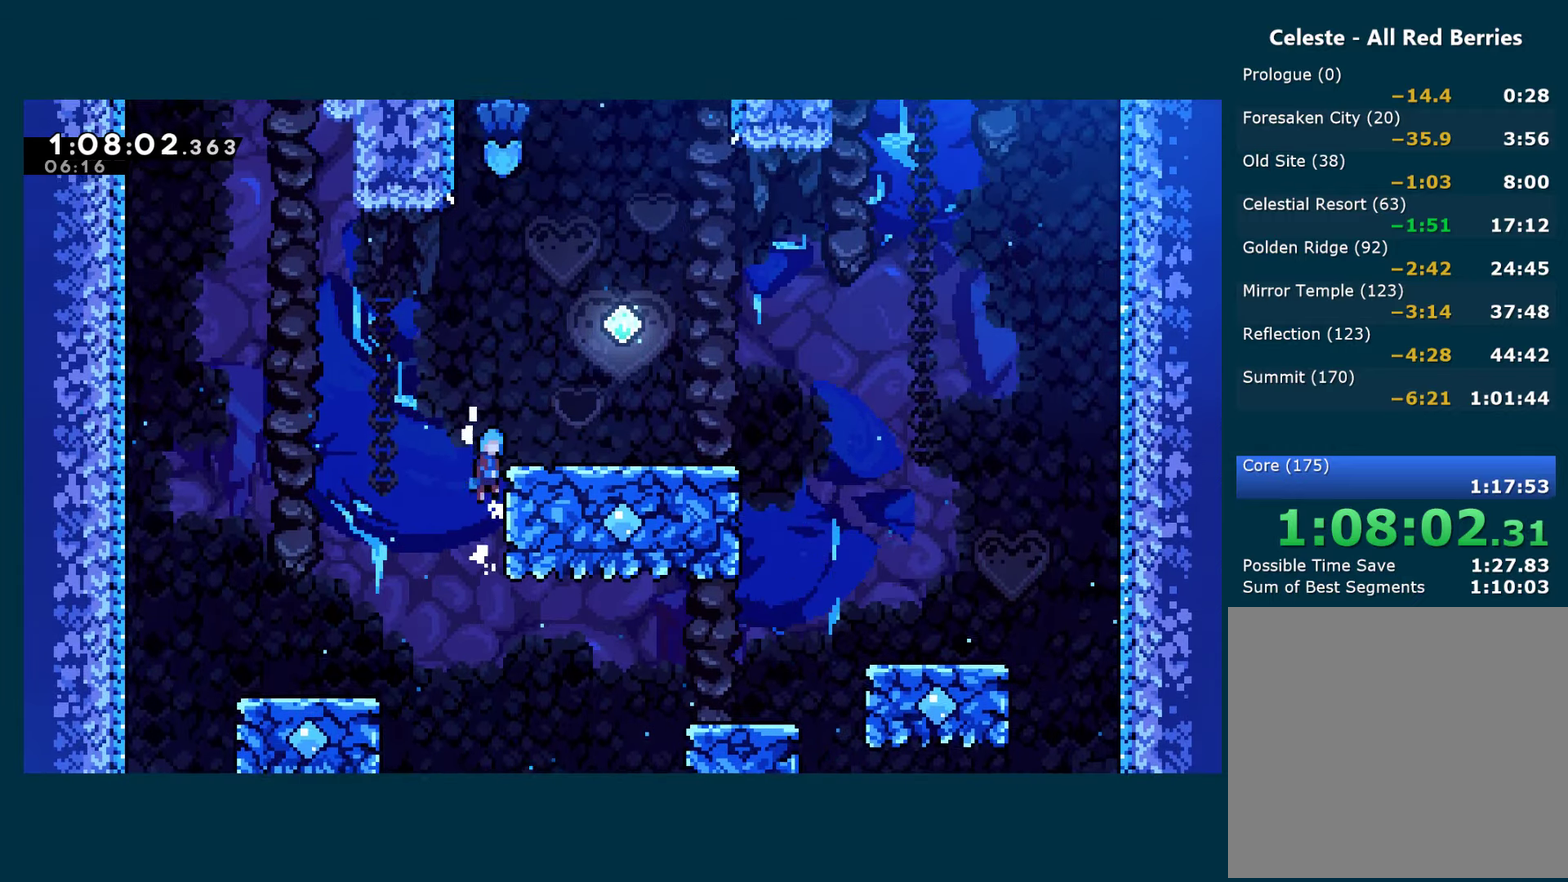
{"buttons": ["A", "DPAD_UP"], "left_stick": "center", "right_stick": "center", "events": [[183, "A", "up"], [200, "R1", "up"], [450, "A", "down"], [483, "DPAD_RIGHT", "up"], [483, "DPAD_UP", "down"]]}
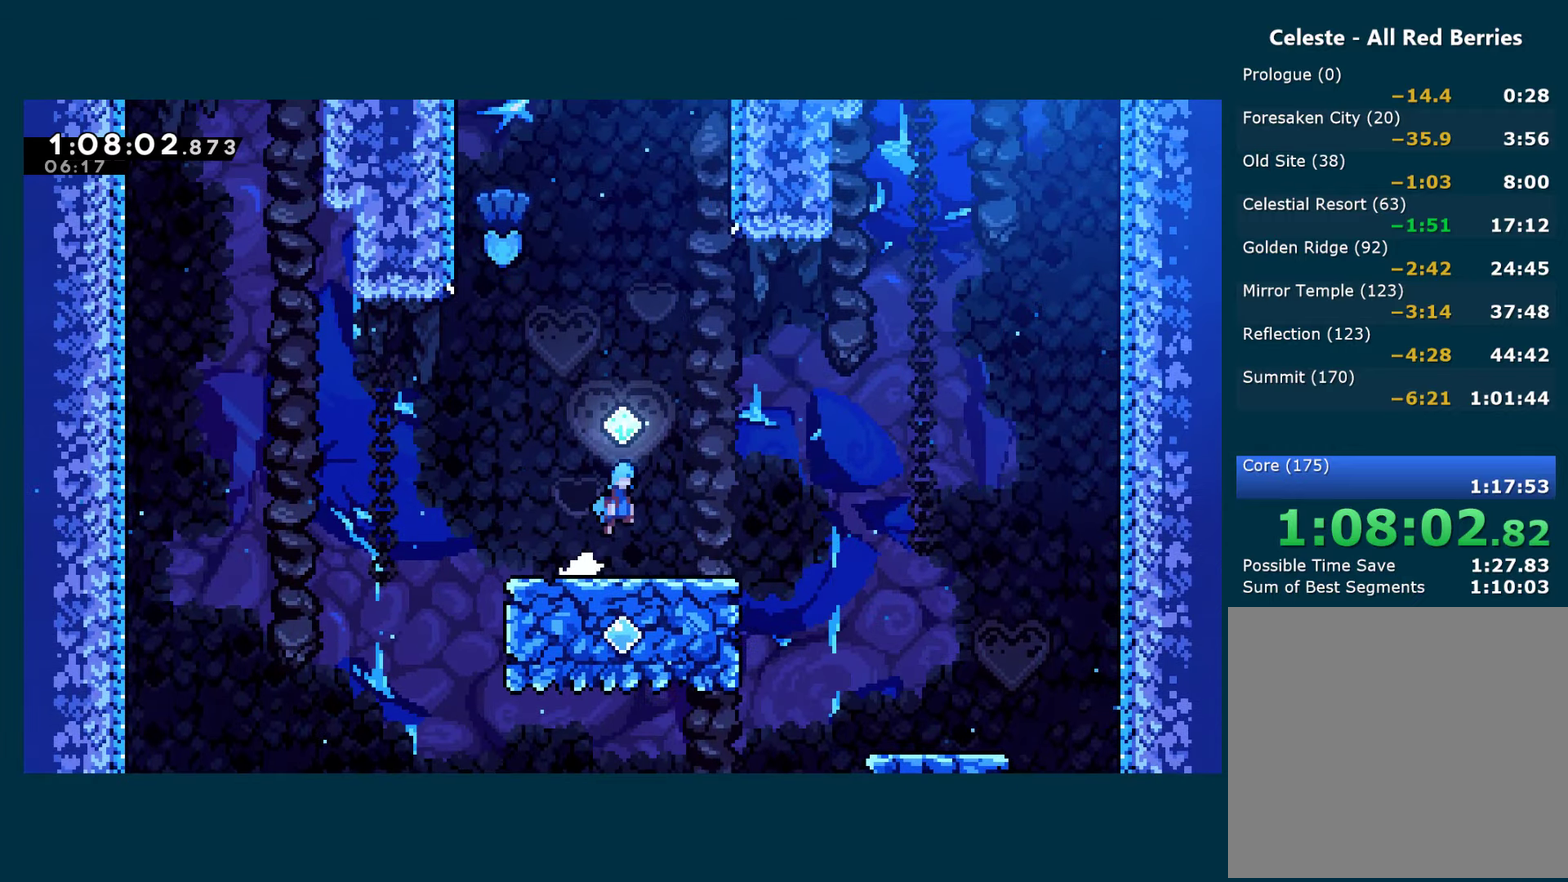
{"buttons": ["DPAD_UP"], "left_stick": "center", "right_stick": "center", "events": [[250, "X", "down"], [283, "A", "up"], [450, "X", "up"]]}